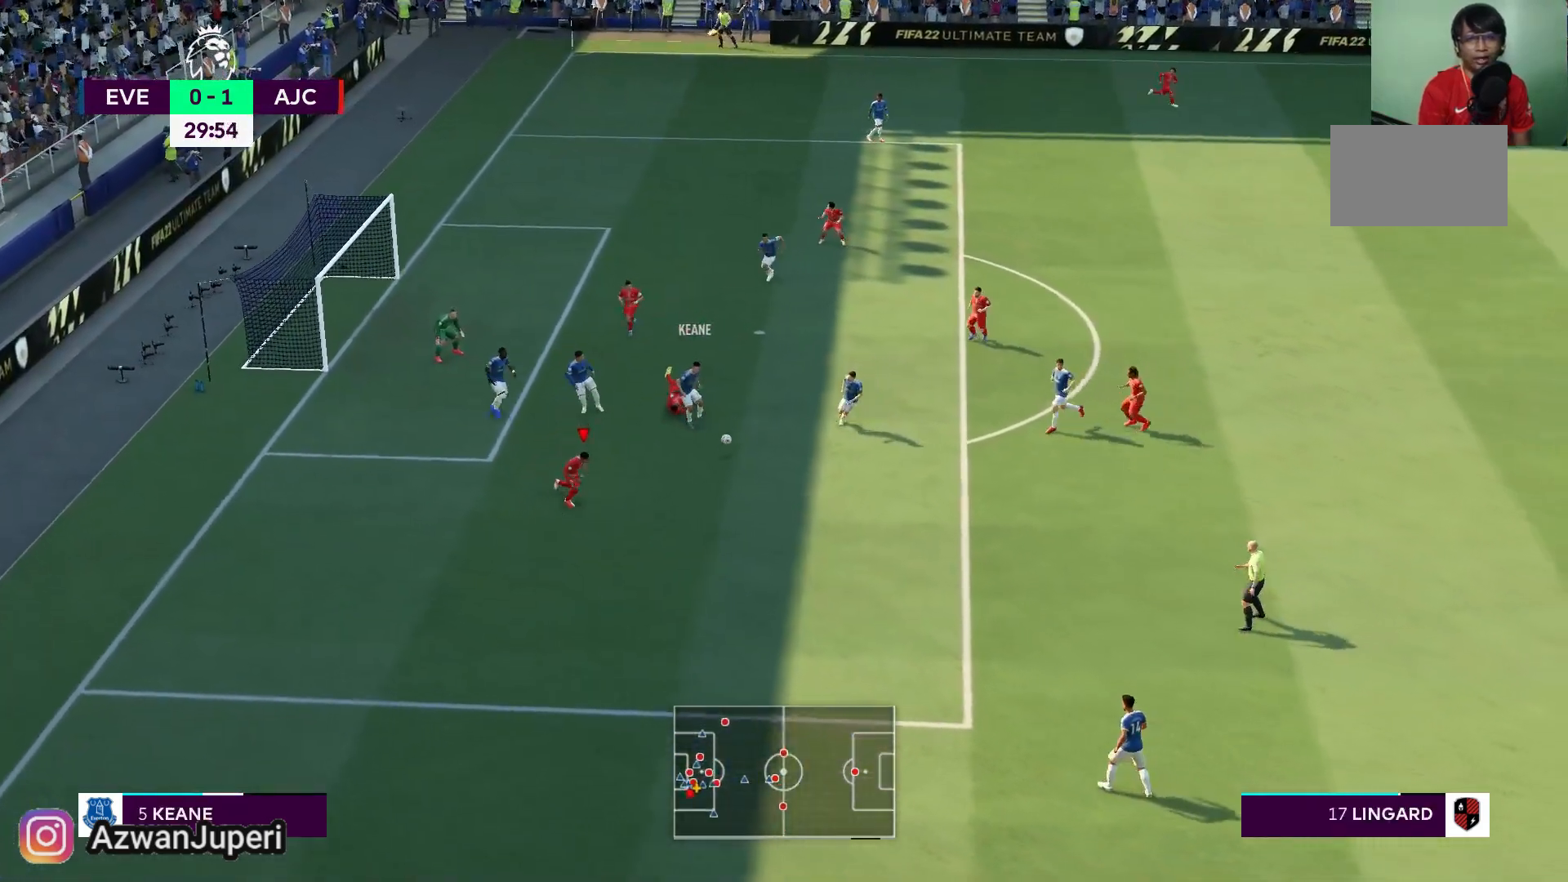
Gameplay with a controller (Xbox layout); each line is a JSON object with the inputs held at the frame after it. "events" lists button and stick changes between this image and that frame as [ms after this image, input, new state], when the widget could be followed in between. Not read: L1 L2 L3 R1 R2 R3.
{"buttons": [], "left_stick": "up", "right_stick": "center", "events": [[200, "left_stick", "up"]]}
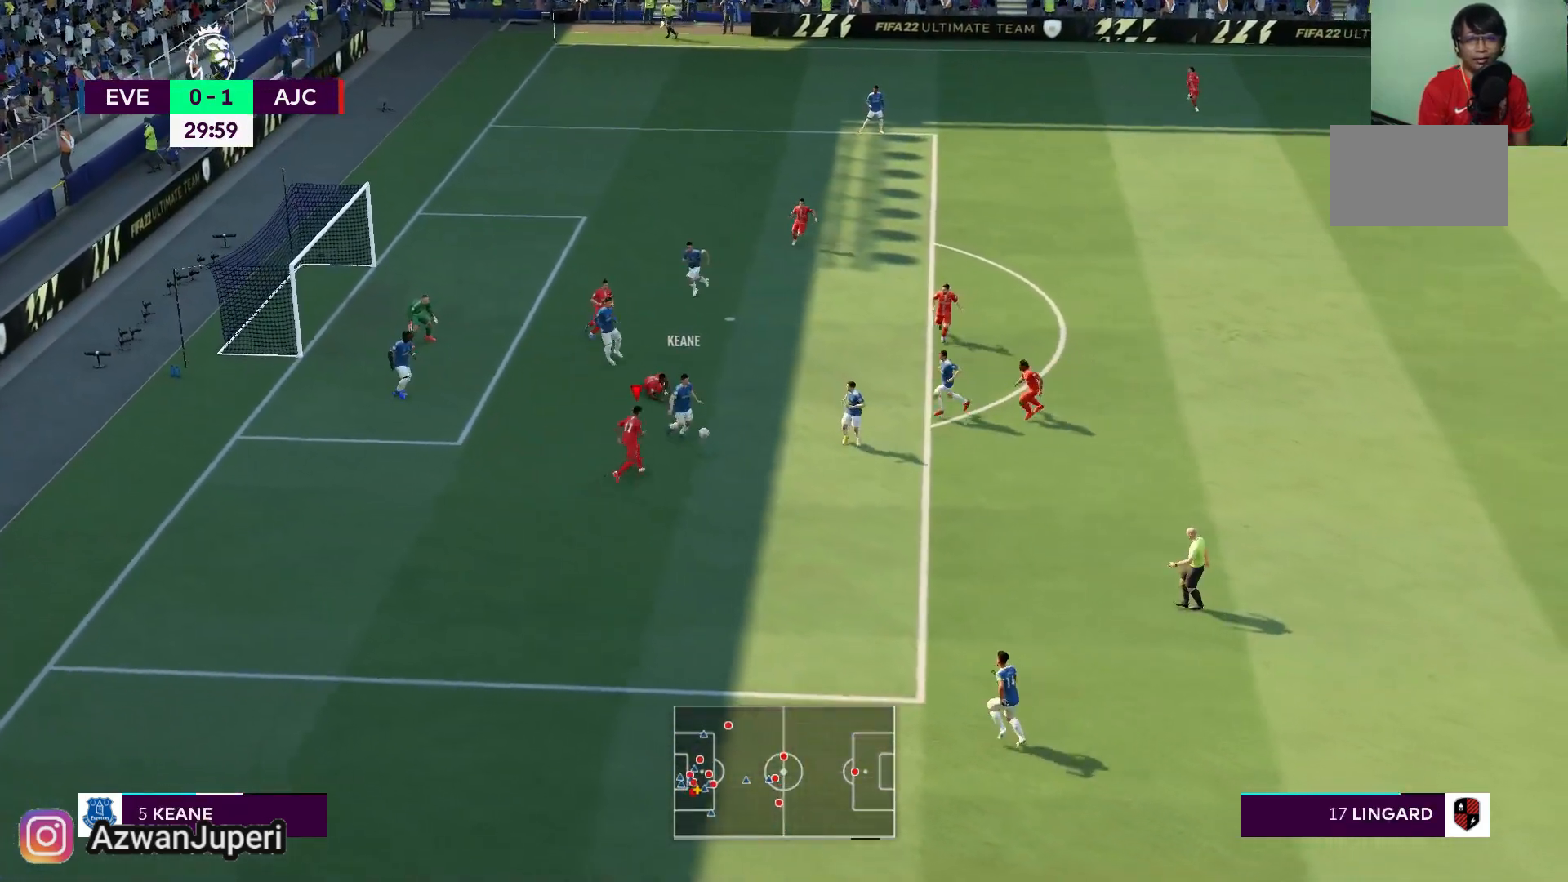
{"buttons": ["A"], "left_stick": "up", "right_stick": "center", "events": [[67, "A", "down"]]}
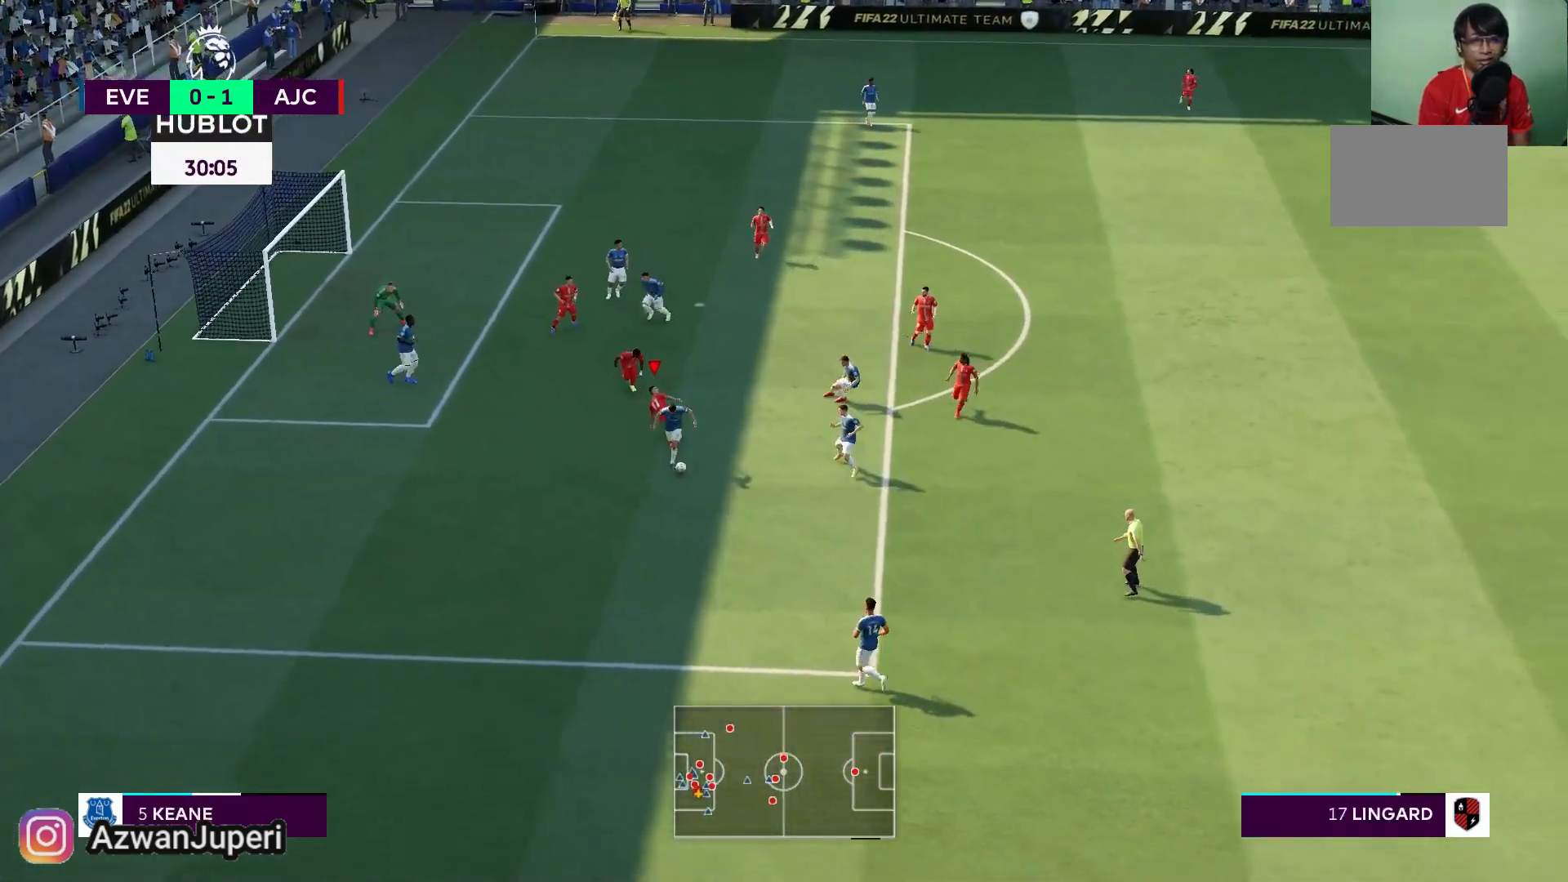
{"buttons": [], "left_stick": "down", "right_stick": "center", "events": [[150, "left_stick", "center"], [283, "A", "up"], [283, "left_stick", "down"]]}
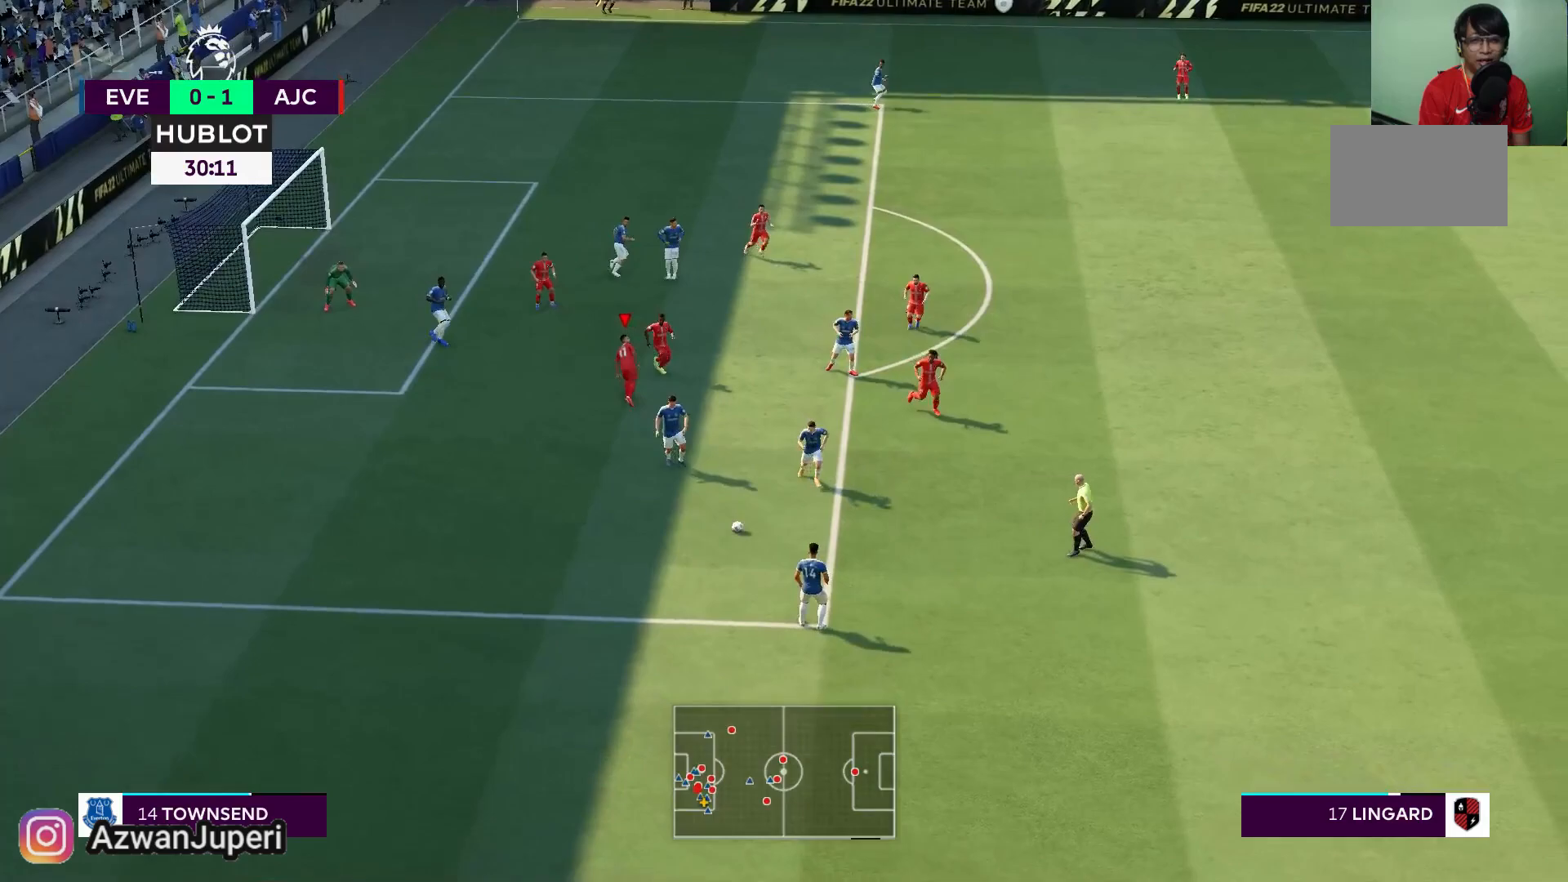
{"buttons": [], "left_stick": "down", "right_stick": "center", "events": []}
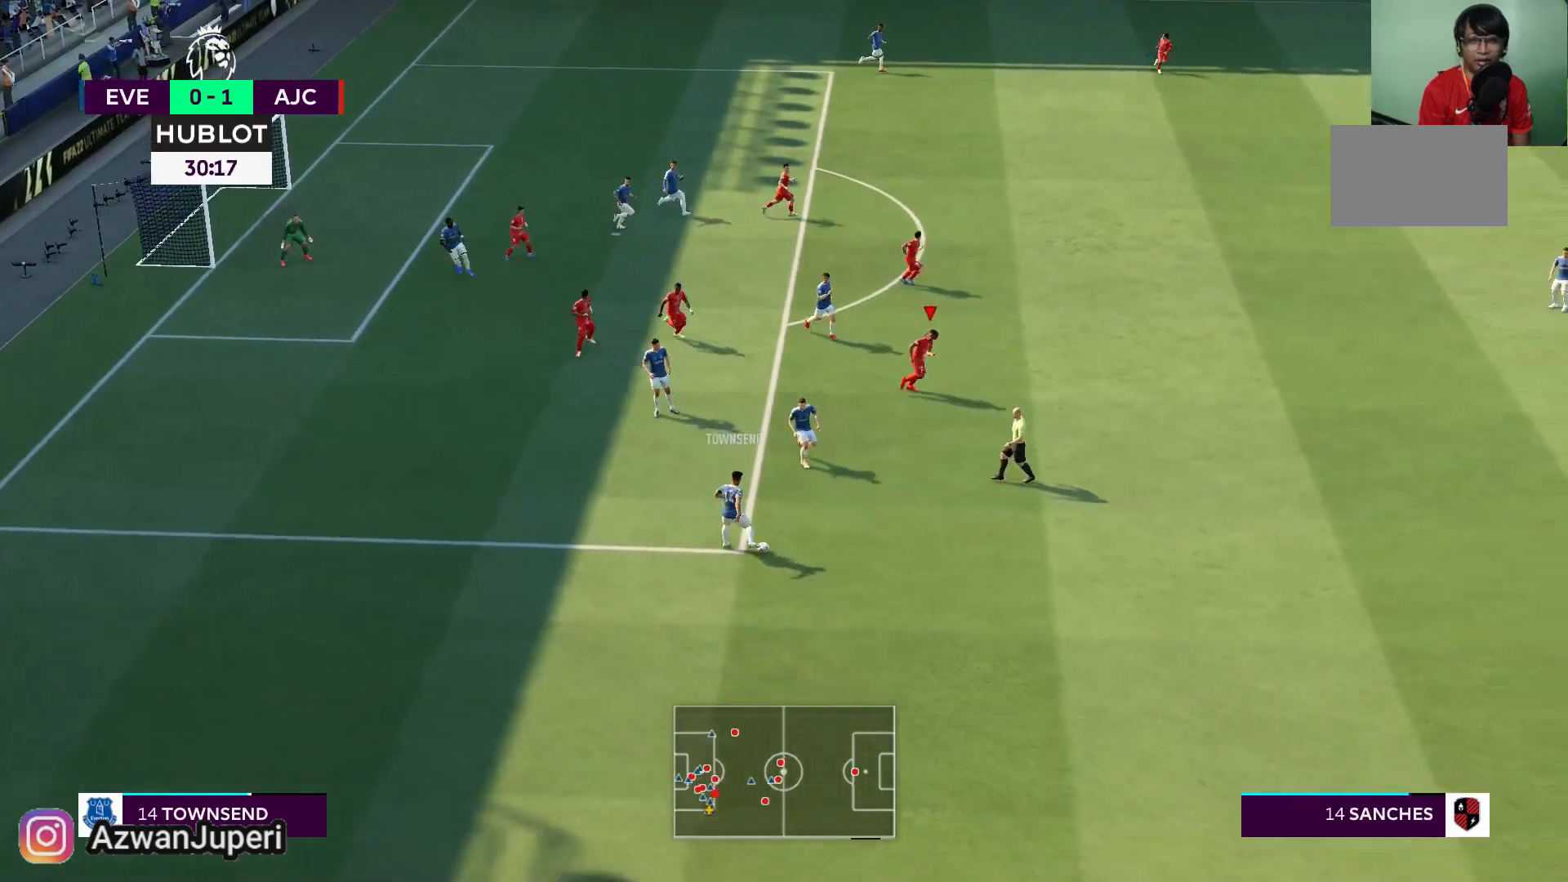
{"buttons": [], "left_stick": "center", "right_stick": "center", "events": [[433, "left_stick", "center"]]}
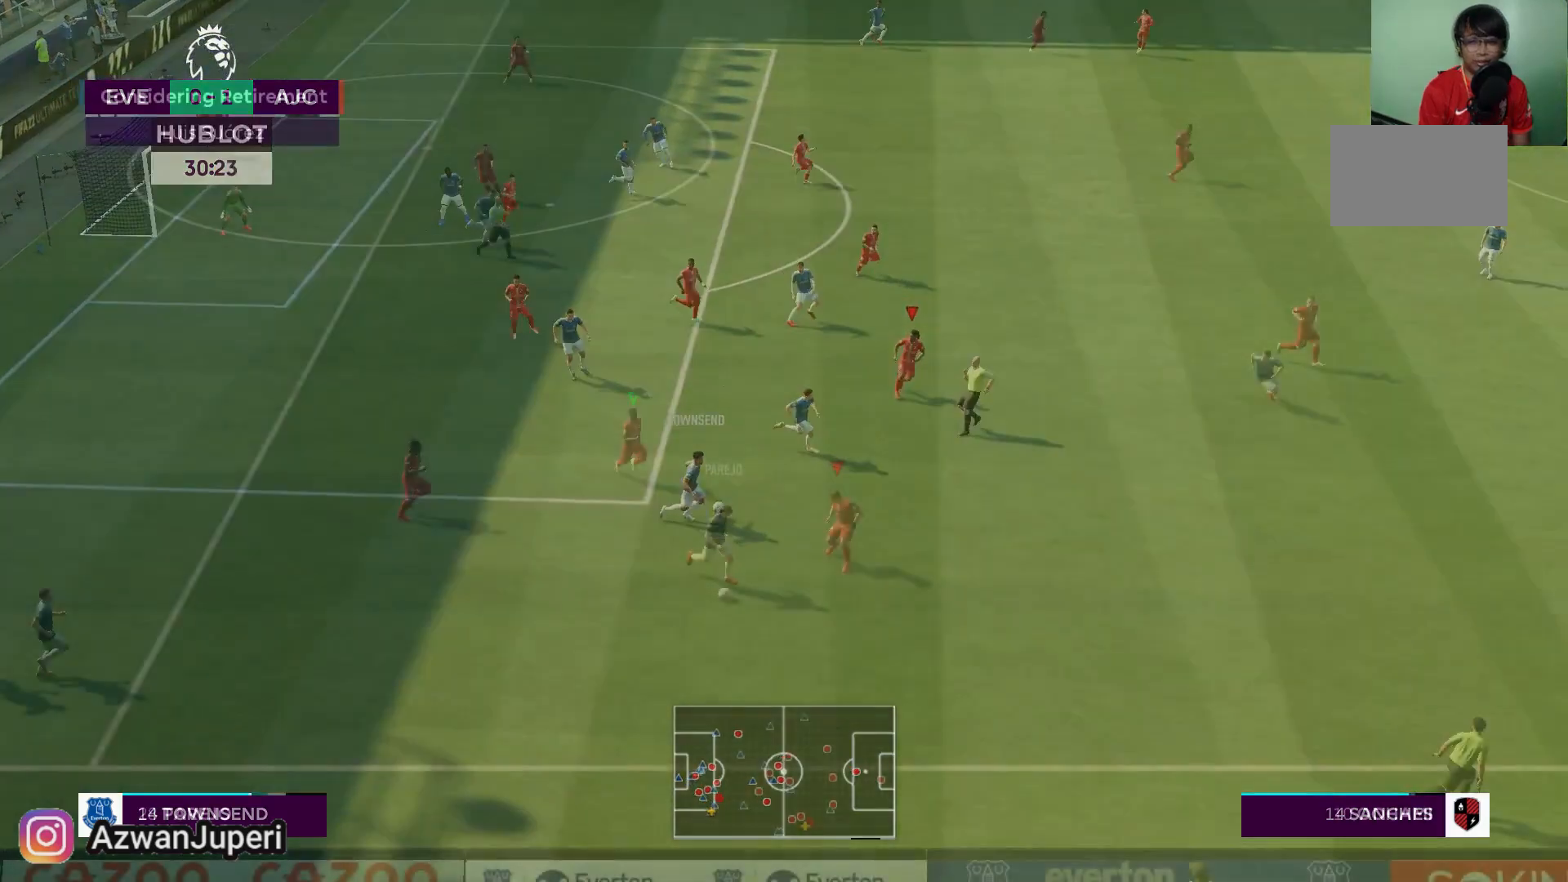
{"buttons": [], "left_stick": "down-left", "right_stick": "center", "events": [[317, "left_stick", "down"], [450, "left_stick", "down-left"]]}
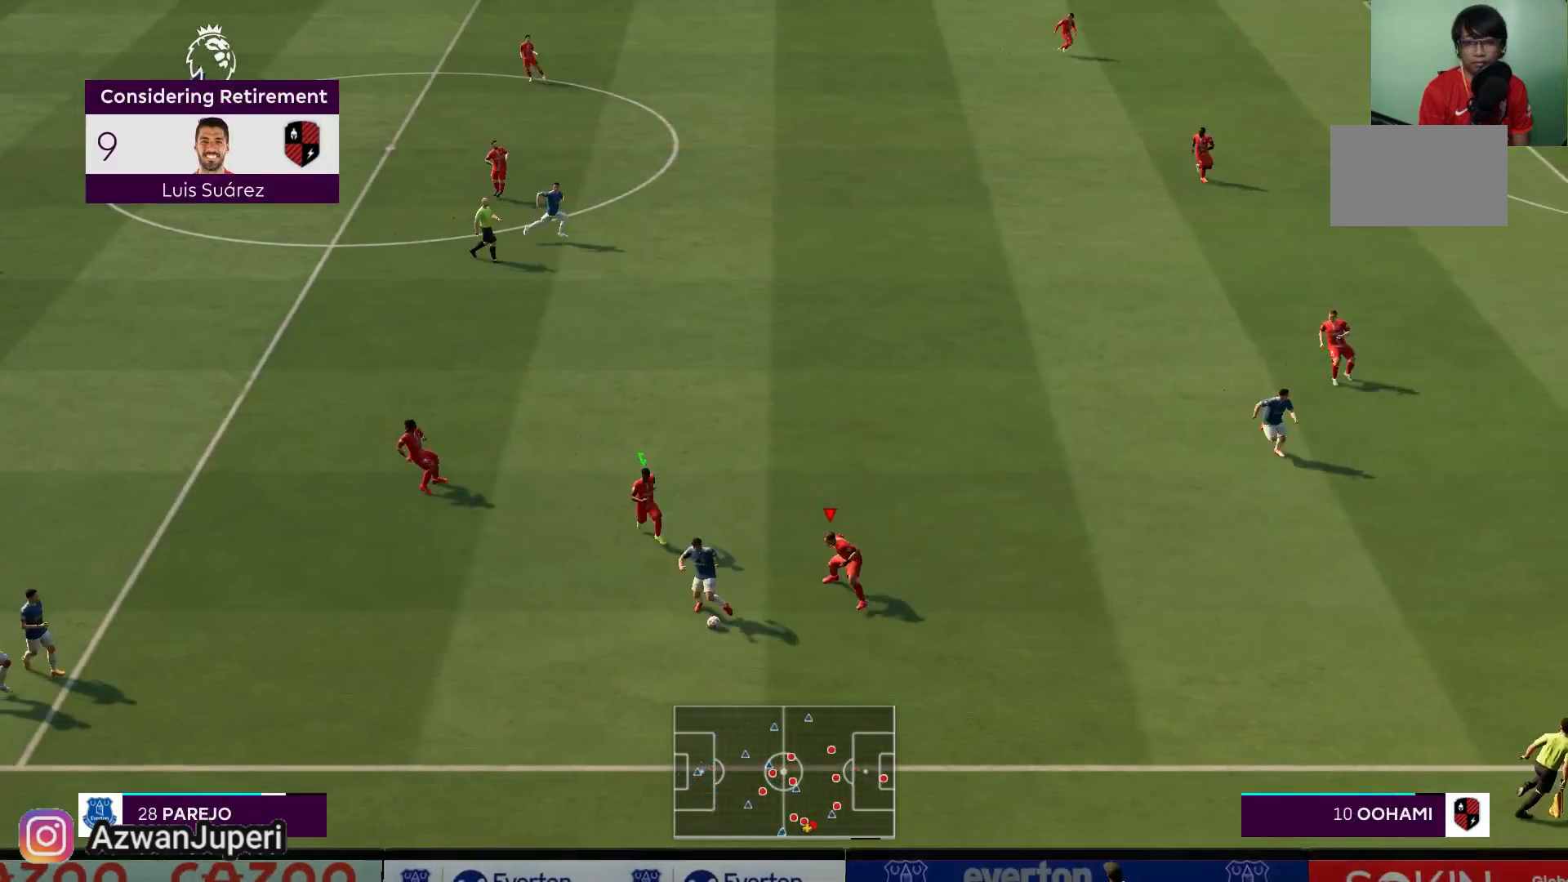
{"buttons": ["A", "X"], "left_stick": "down", "right_stick": "center", "events": [[317, "A", "down"], [350, "X", "down"], [350, "left_stick", "down"]]}
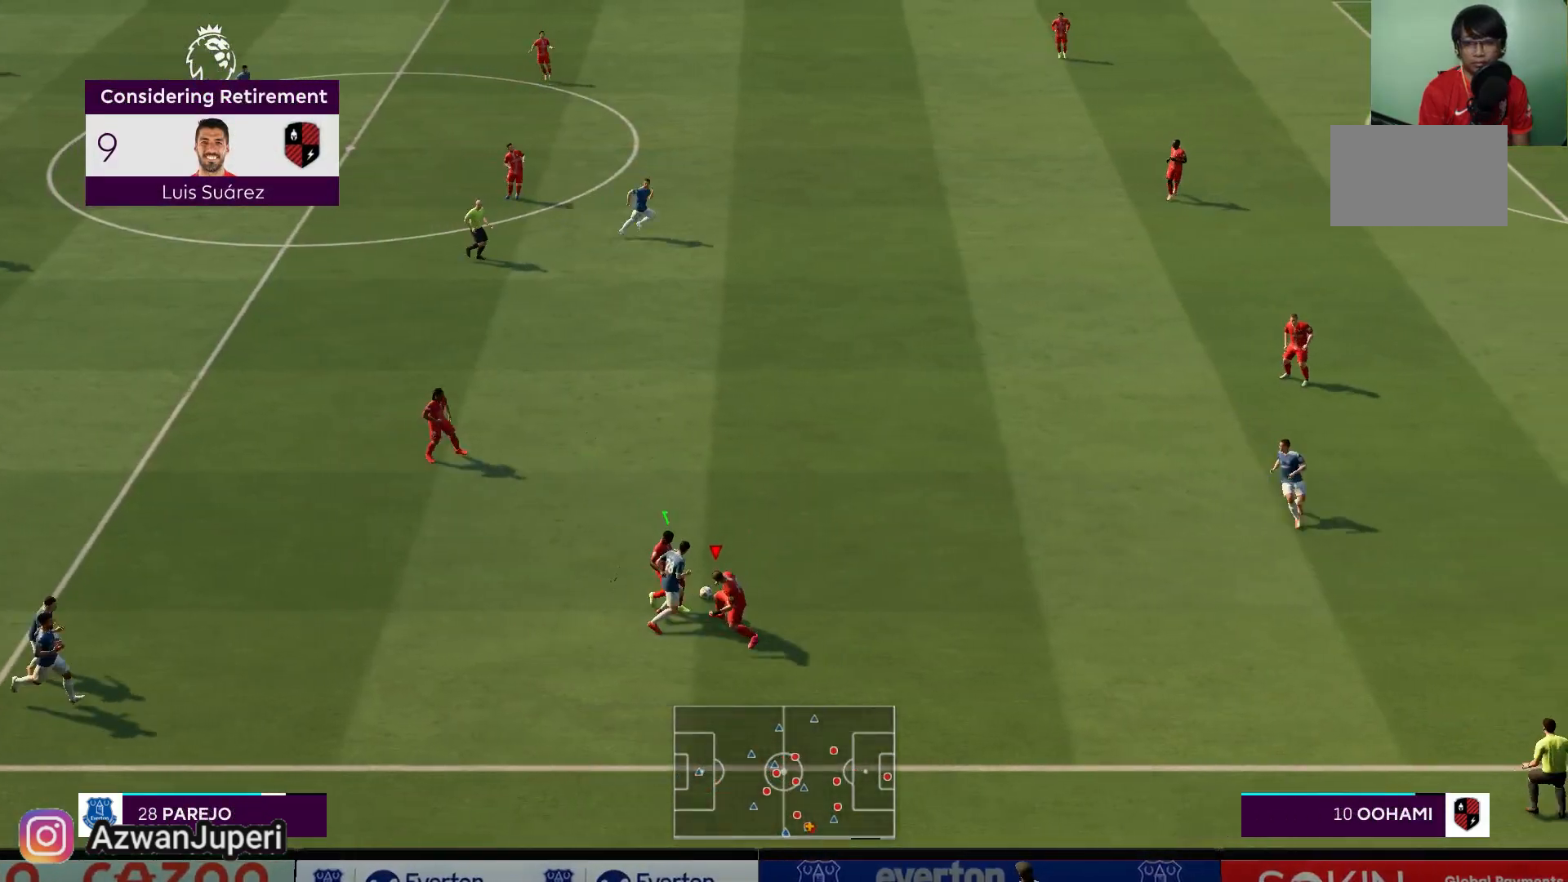
{"buttons": ["A", "X"], "left_stick": "up", "right_stick": "center", "events": [[17, "left_stick", "up"]]}
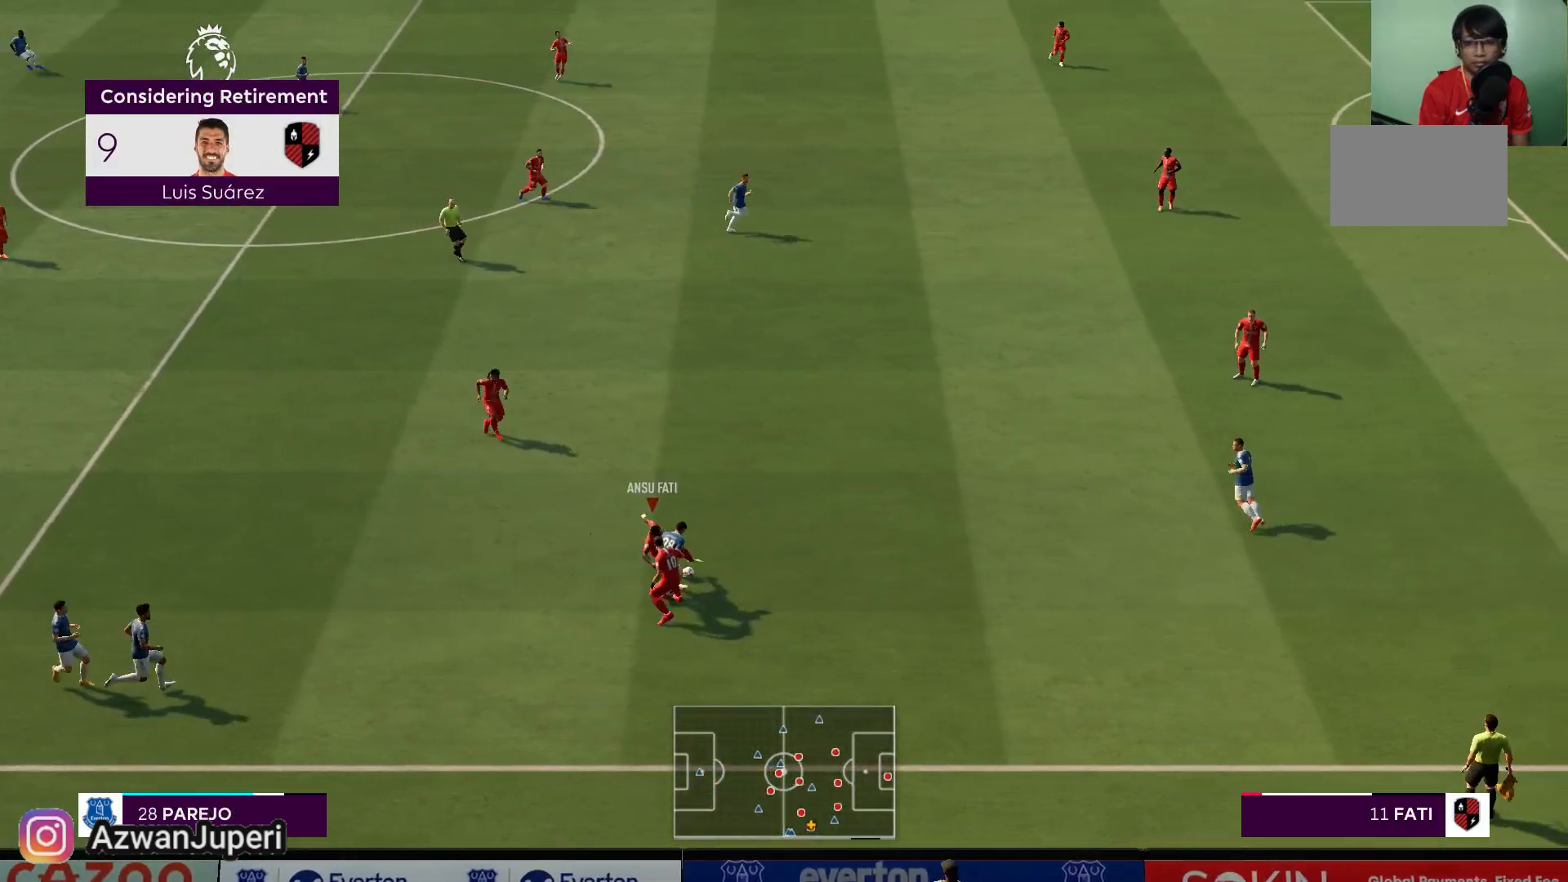
{"buttons": ["A", "X"], "left_stick": "up", "right_stick": "center", "events": []}
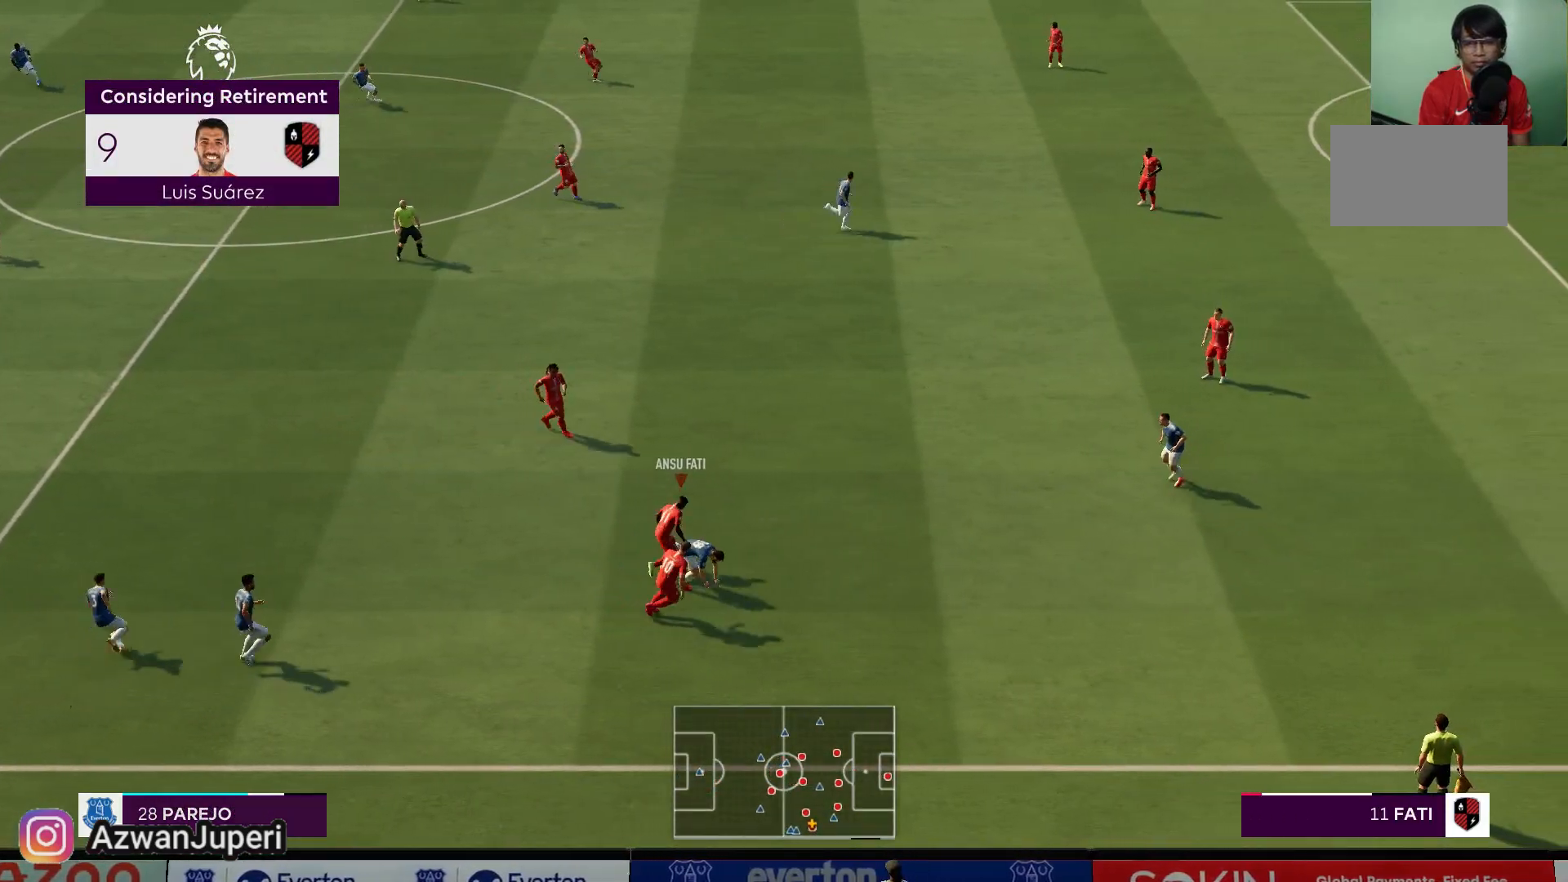
{"buttons": [], "left_stick": "up", "right_stick": "center", "events": [[83, "A", "up"], [83, "X", "up"]]}
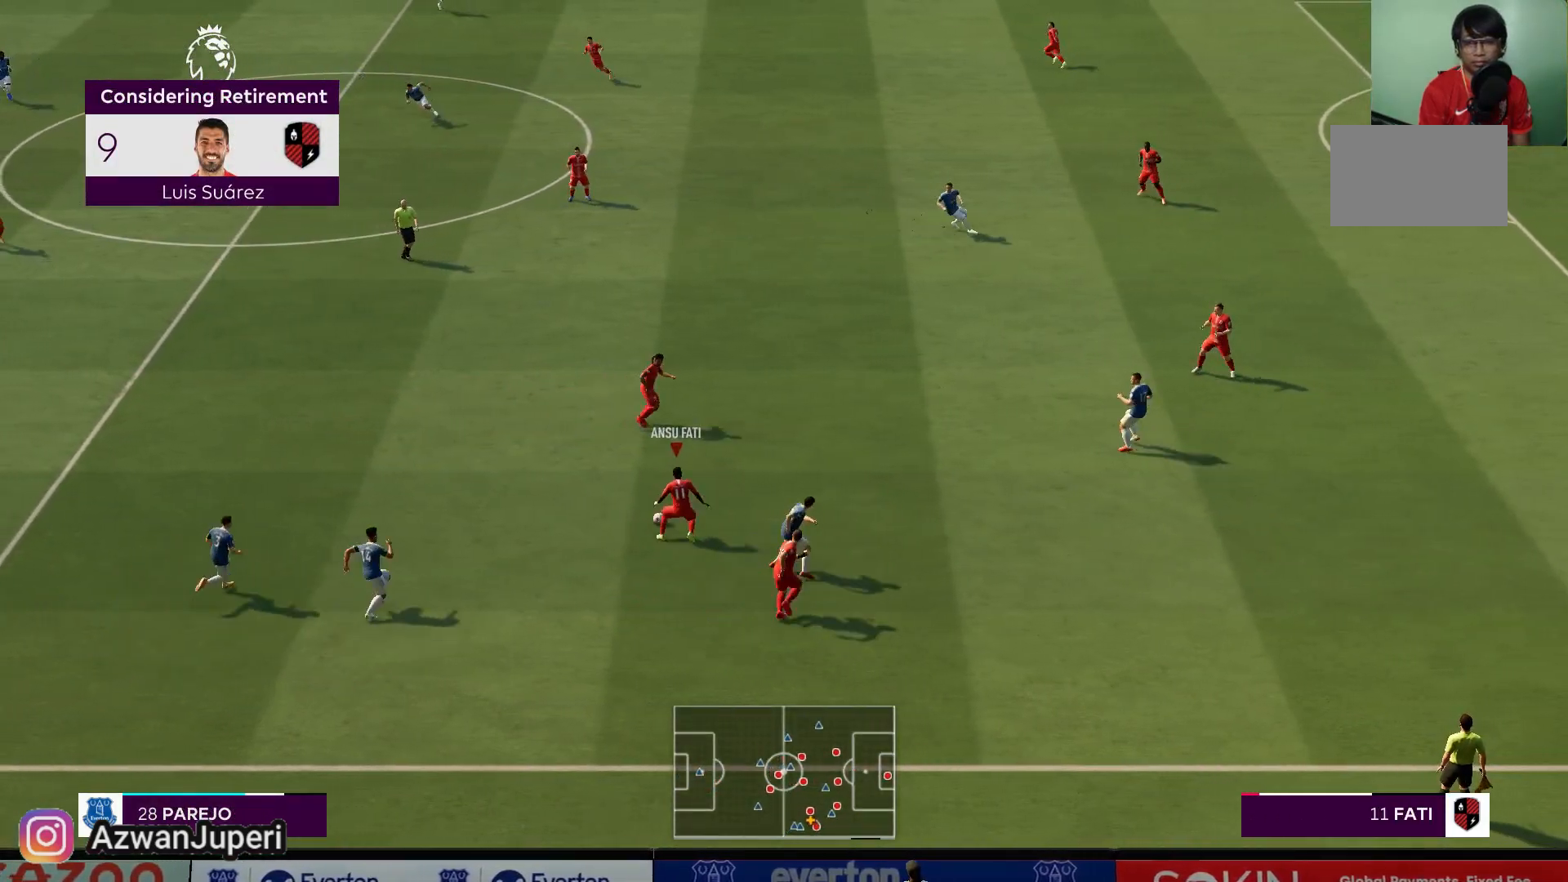
{"buttons": [], "left_stick": "up-left", "right_stick": "center"}
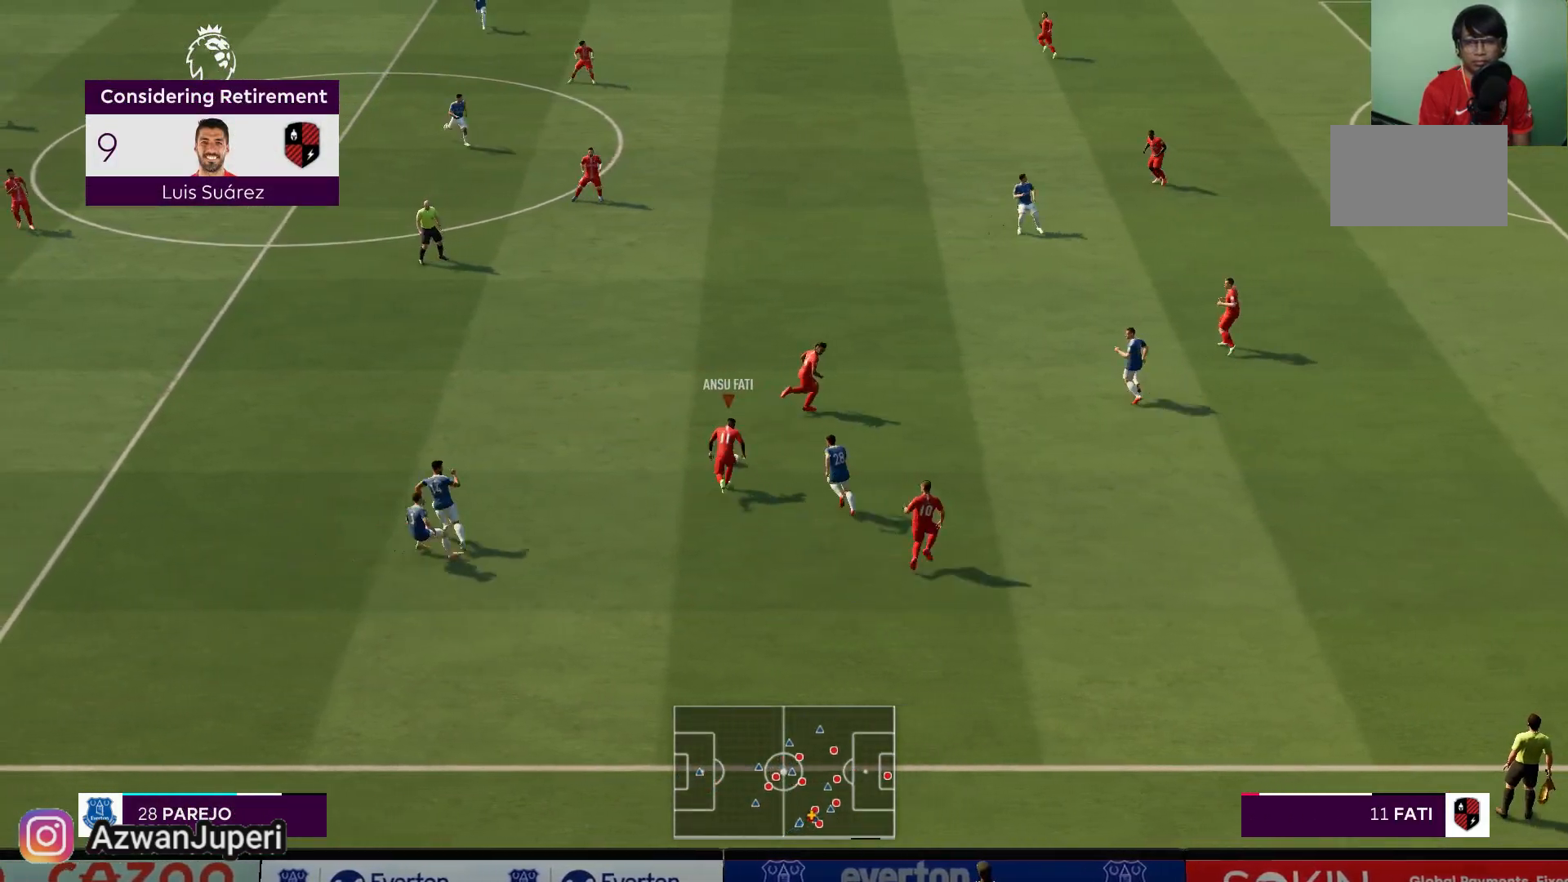
{"buttons": [], "left_stick": "up-left", "right_stick": "center", "events": []}
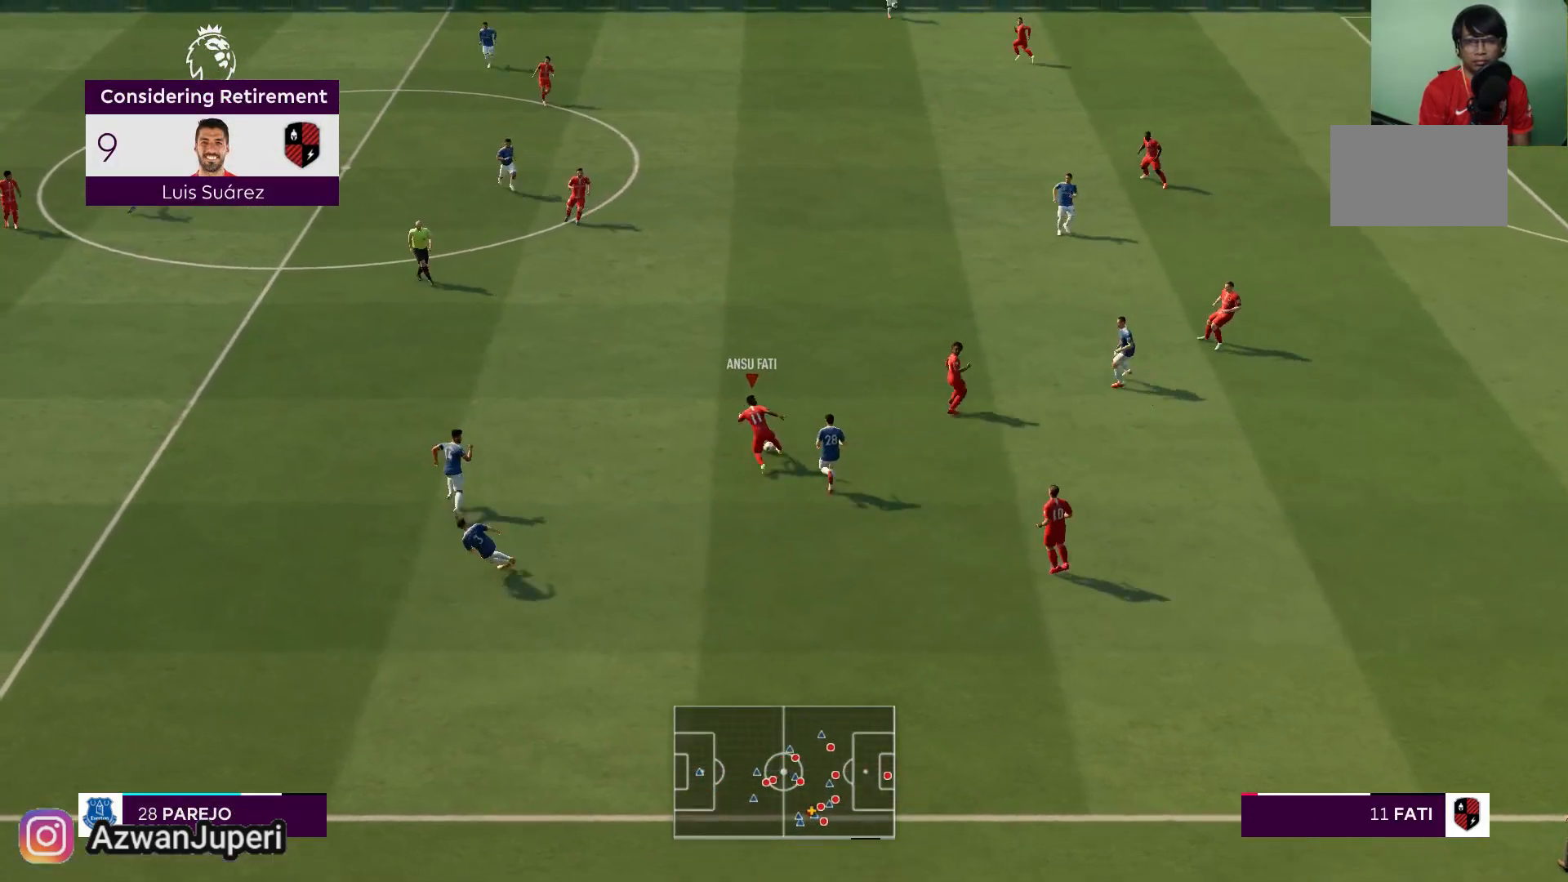
{"buttons": [], "left_stick": "up-left", "right_stick": "center", "events": []}
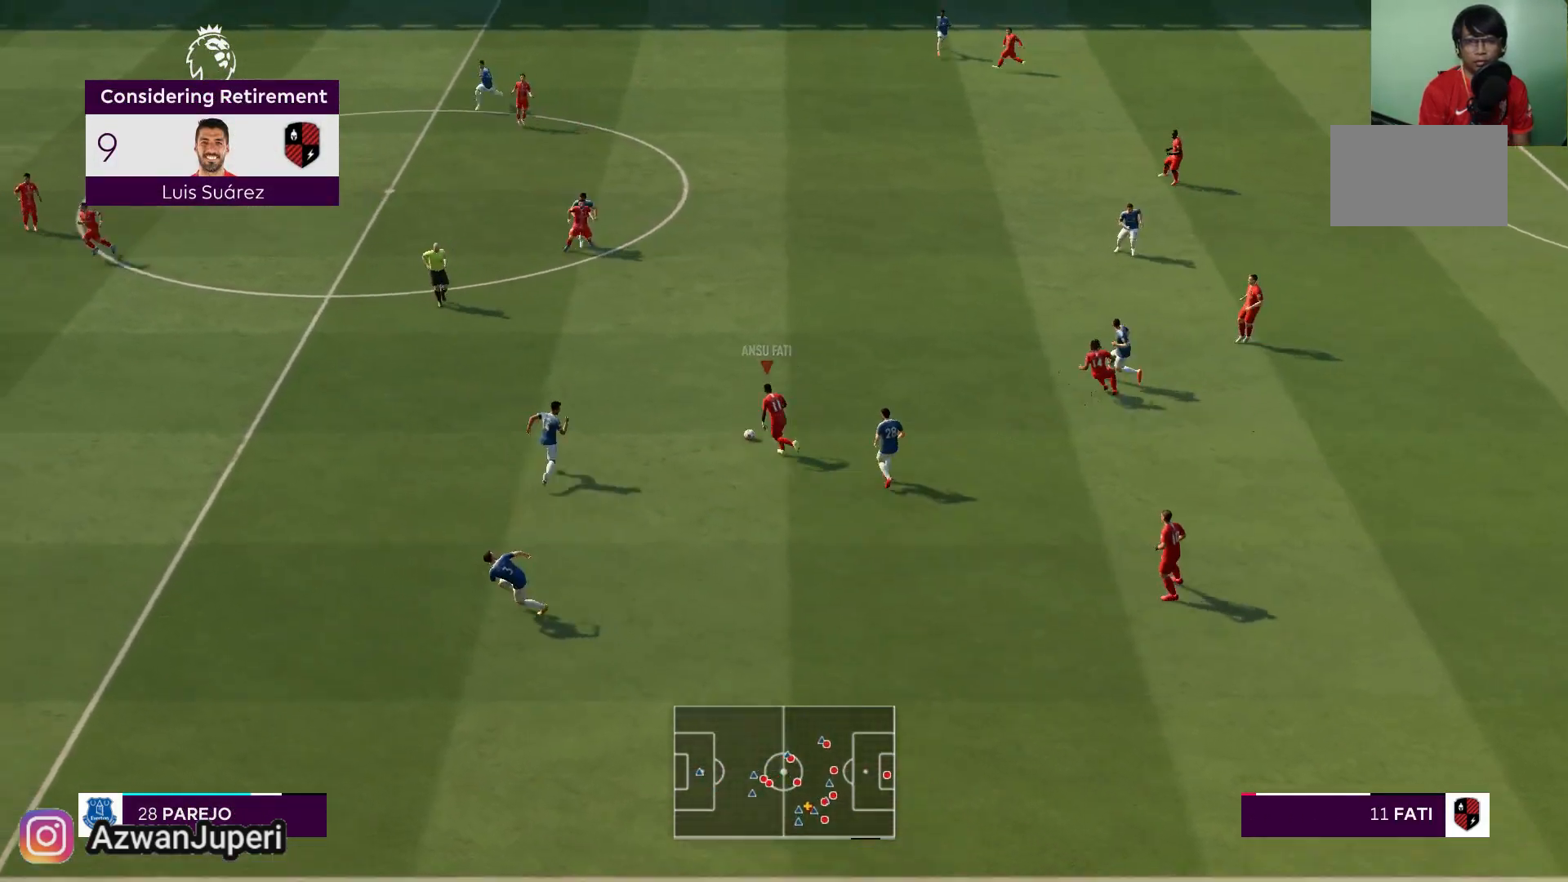
{"buttons": [], "left_stick": "up-left", "right_stick": "center", "events": [[33, "Y", "down"], [183, "Y", "up"]]}
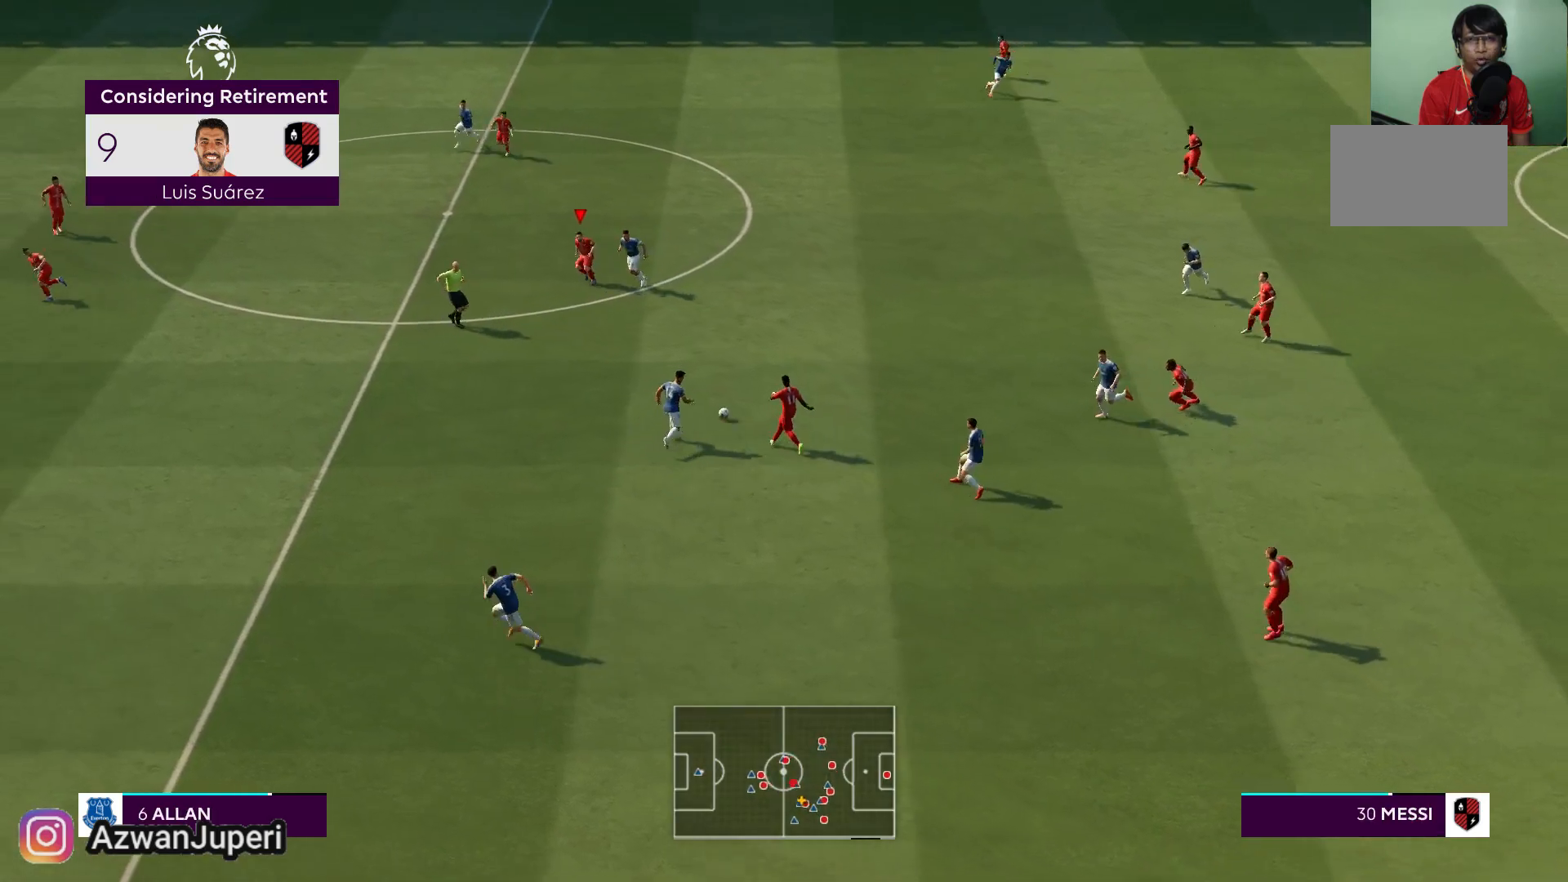
{"buttons": [], "left_stick": "left", "right_stick": "center", "events": [[250, "left_stick", "left"]]}
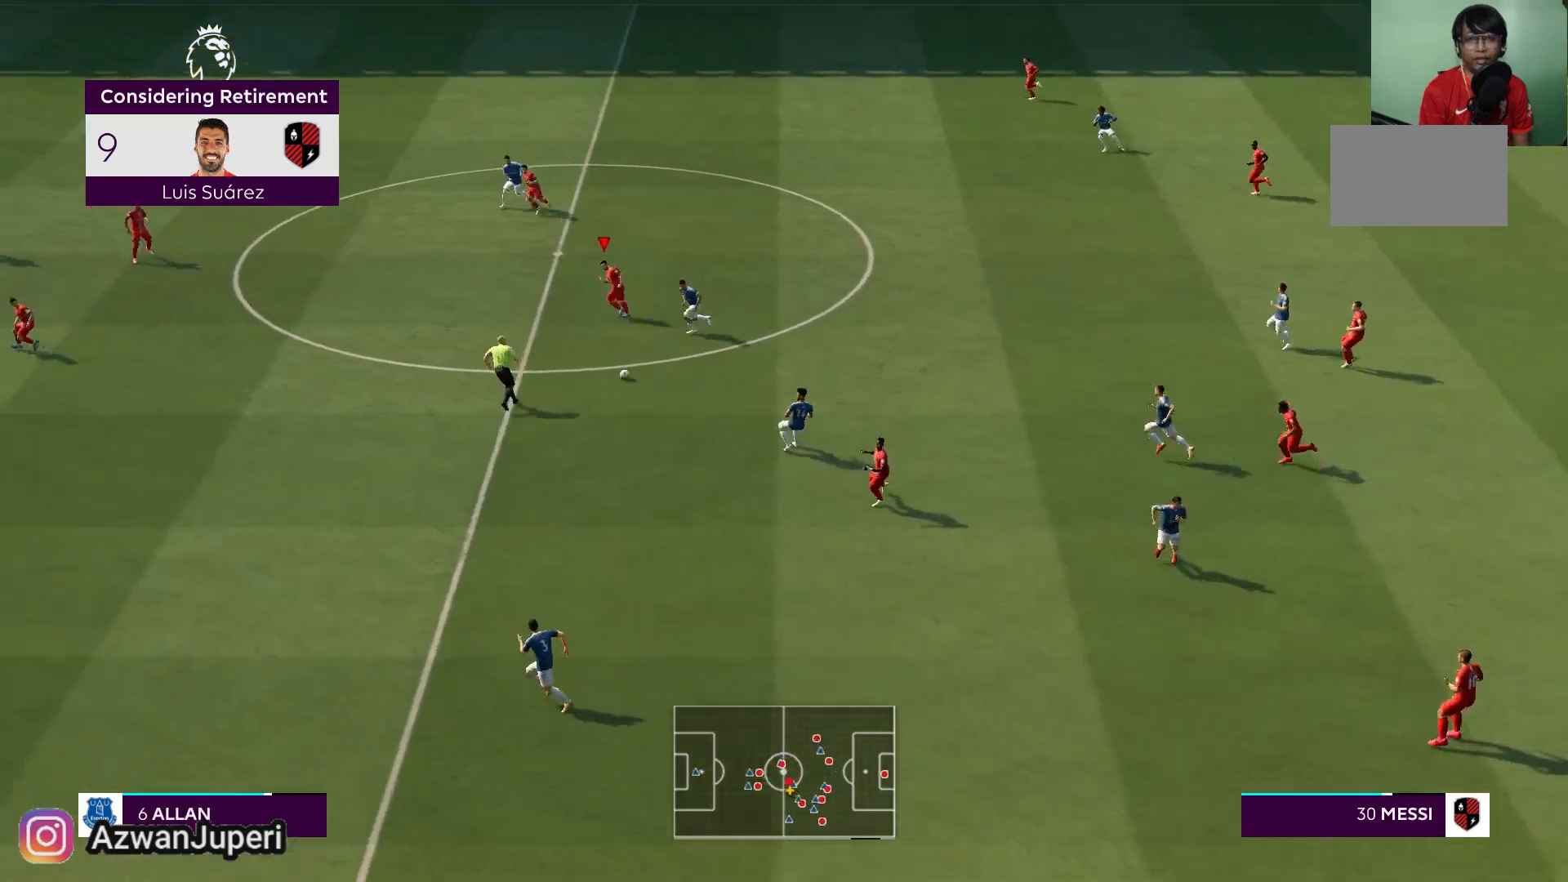
{"buttons": [], "left_stick": "left", "right_stick": "center", "events": []}
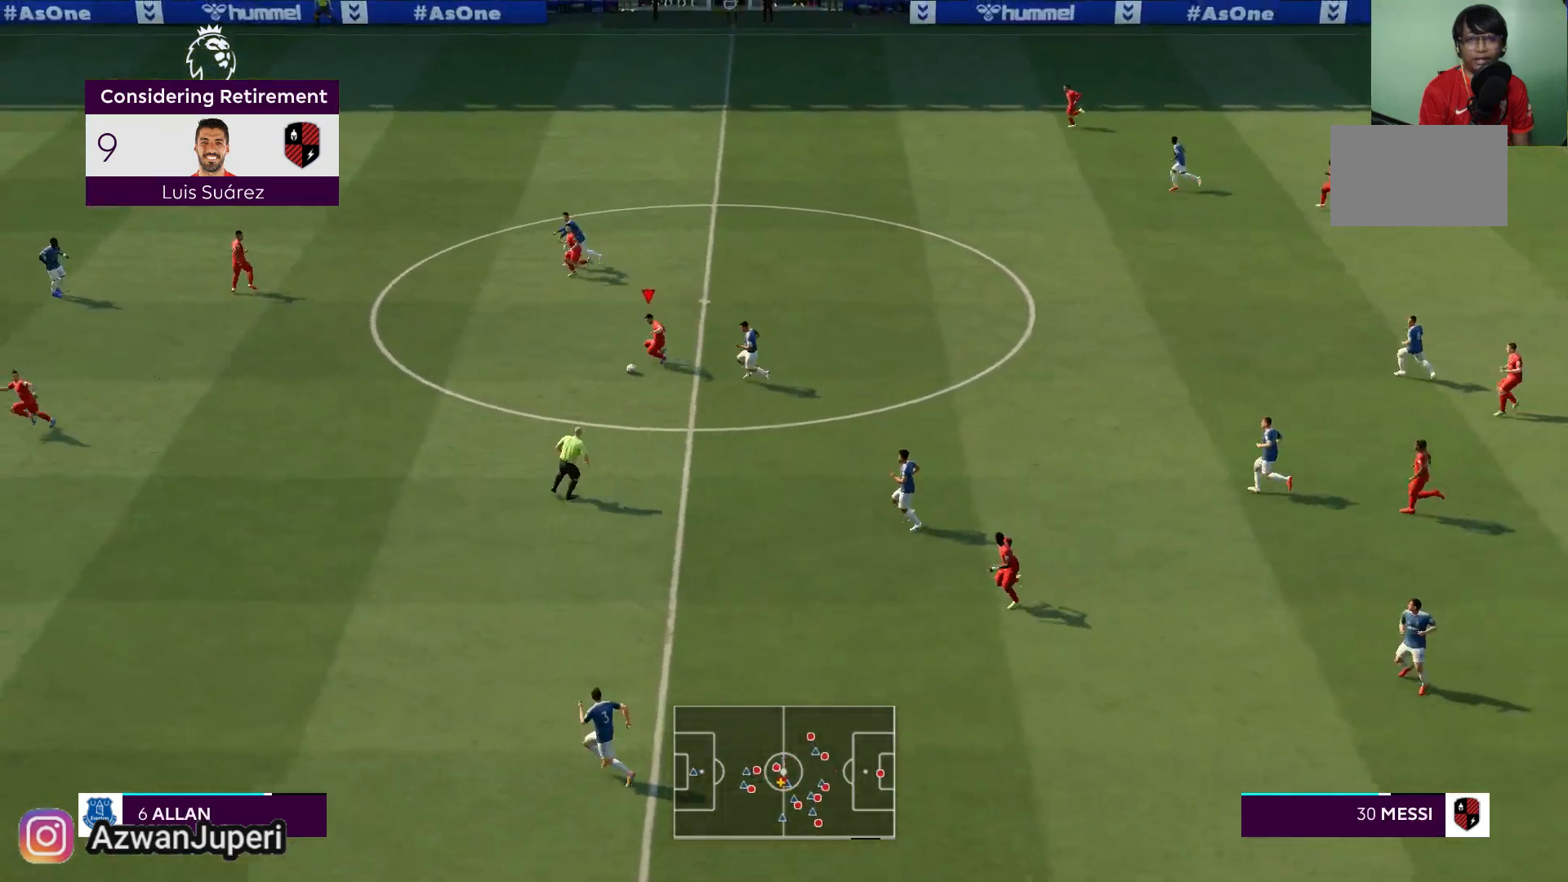
{"buttons": [], "left_stick": "up-left", "right_stick": "center", "events": [[17, "Y", "down"], [183, "Y", "up"], [417, "left_stick", "up-left"]]}
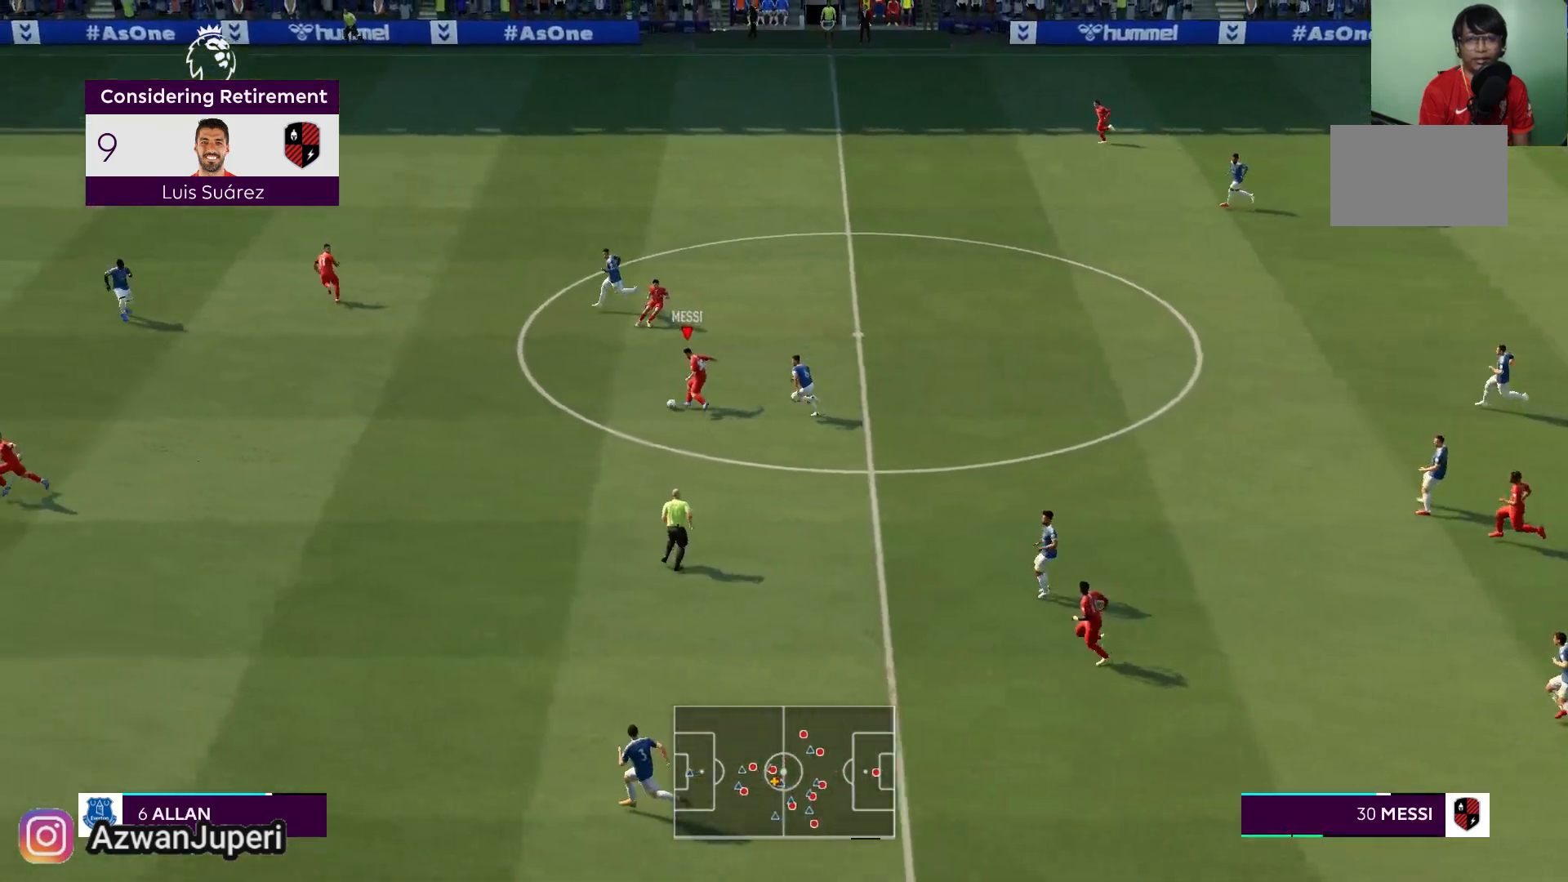
{"buttons": [], "left_stick": "up-left", "right_stick": "center", "events": []}
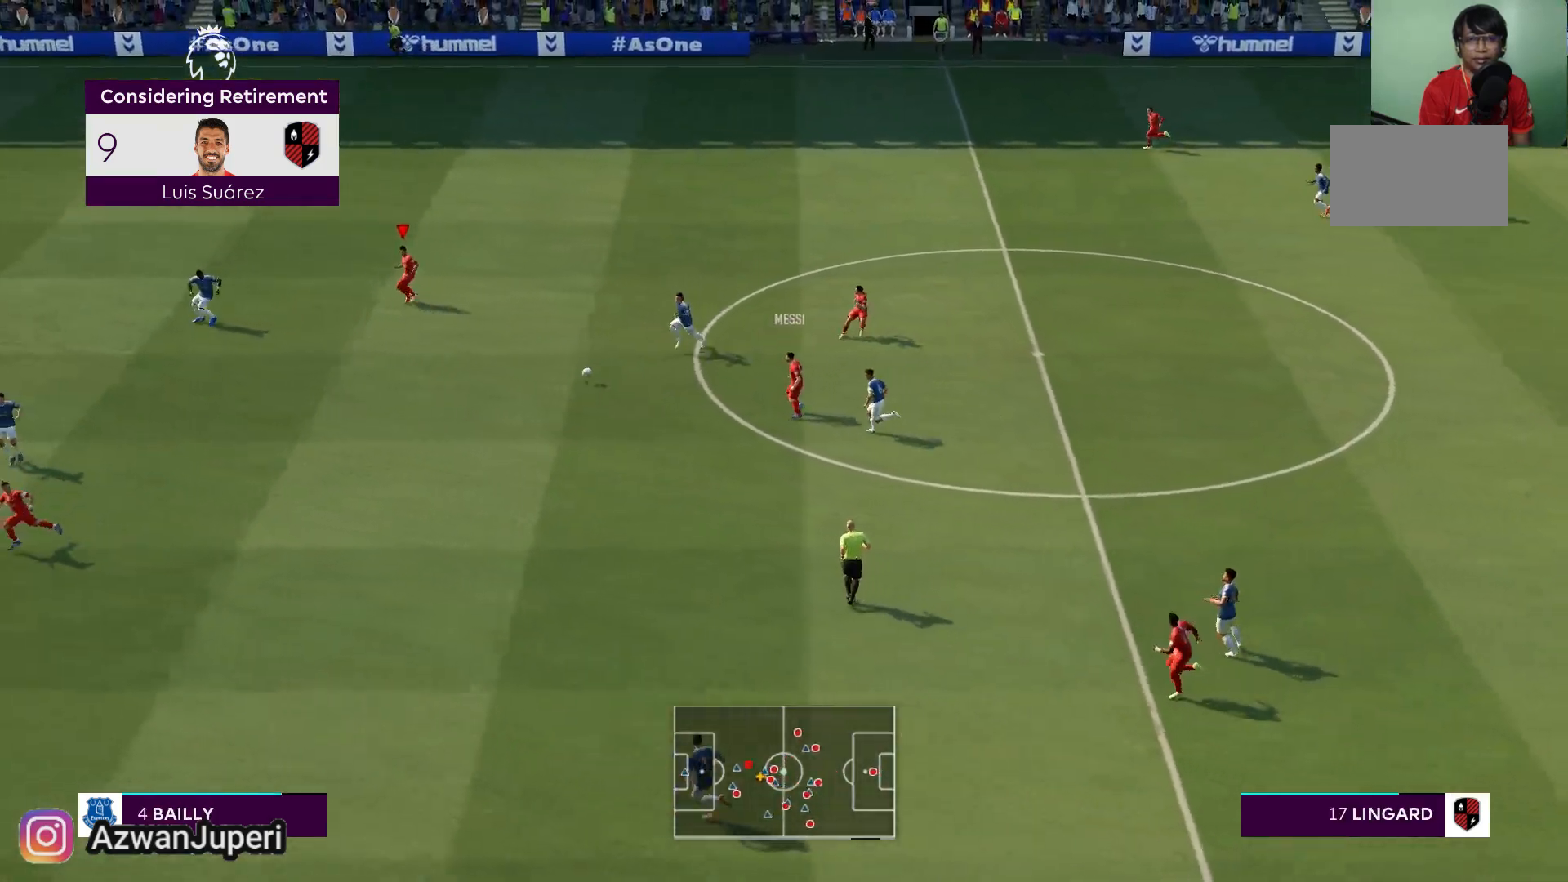
{"buttons": [], "left_stick": "up-left", "right_stick": "center", "events": []}
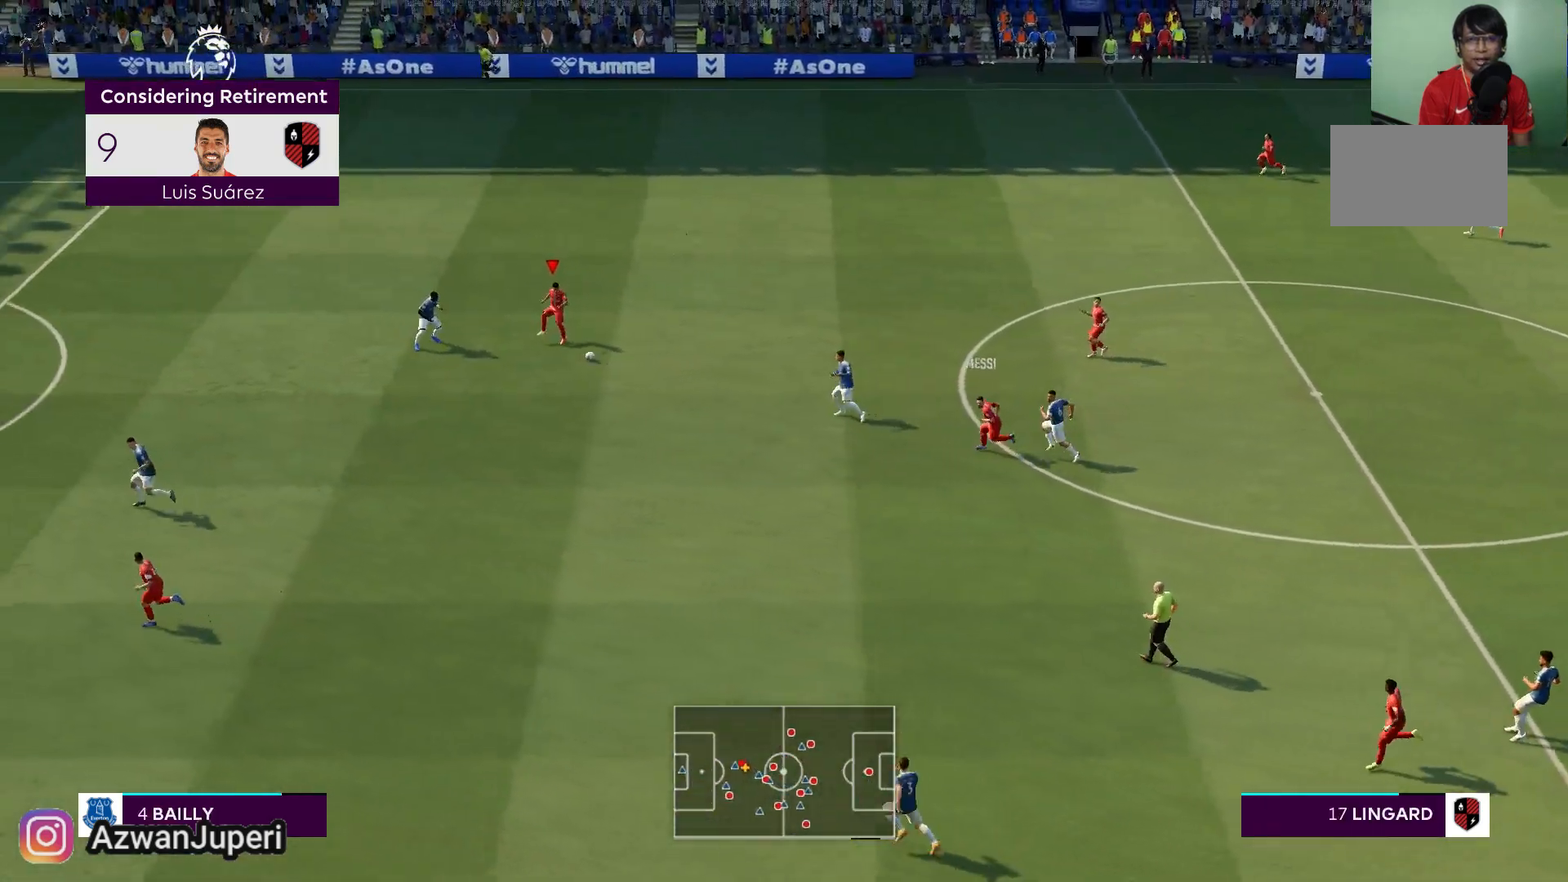
{"buttons": [], "left_stick": "up-left", "right_stick": "center", "events": []}
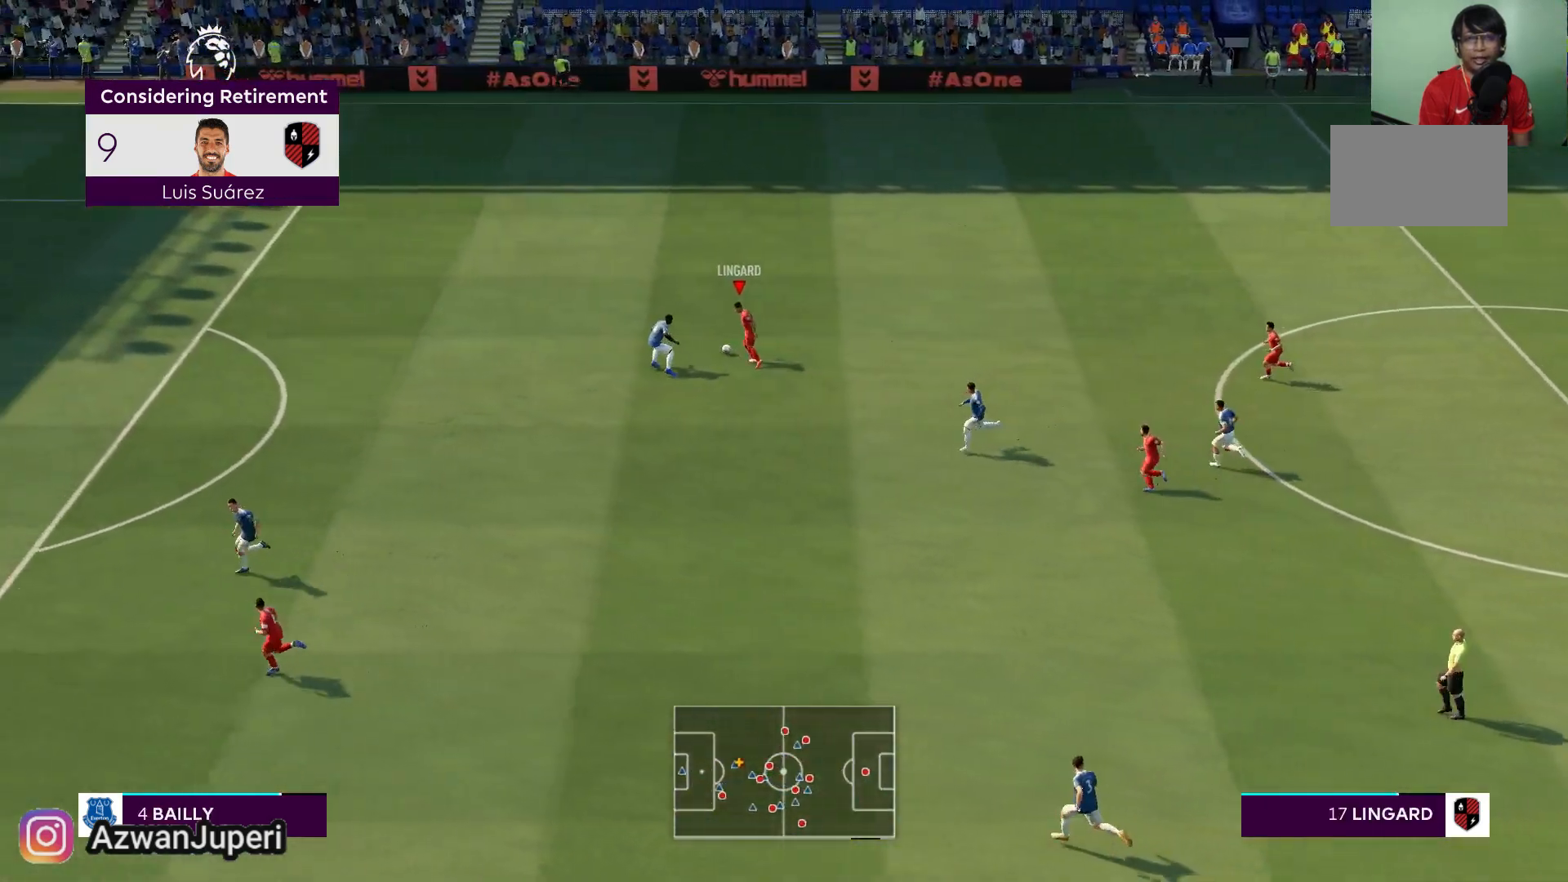
{"buttons": [], "left_stick": "up-left", "right_stick": "center", "events": []}
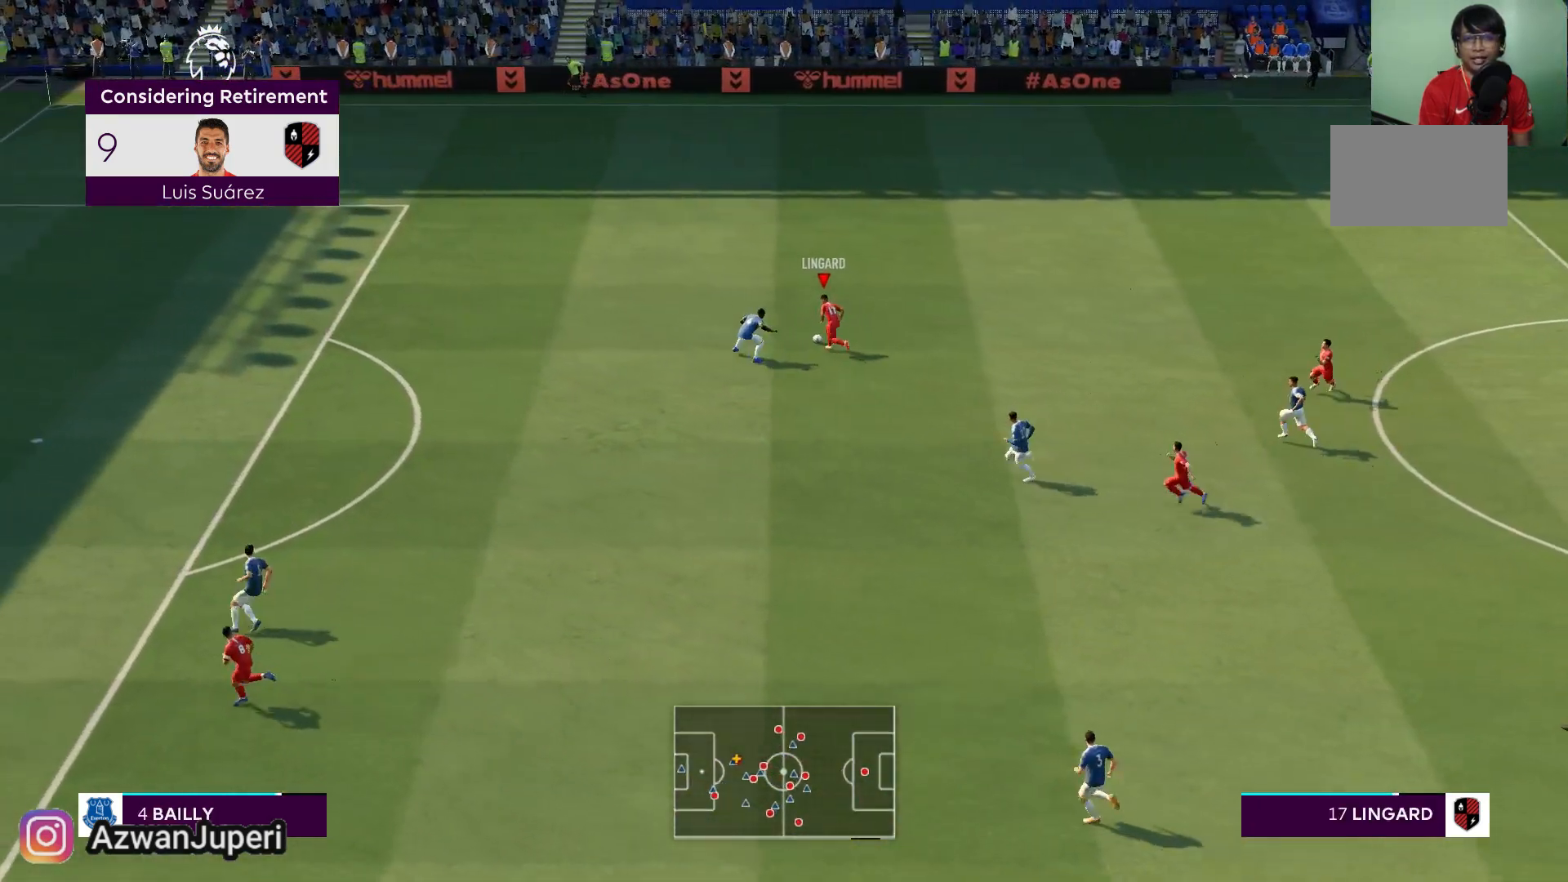
{"buttons": [], "left_stick": "up-left", "right_stick": "center", "events": []}
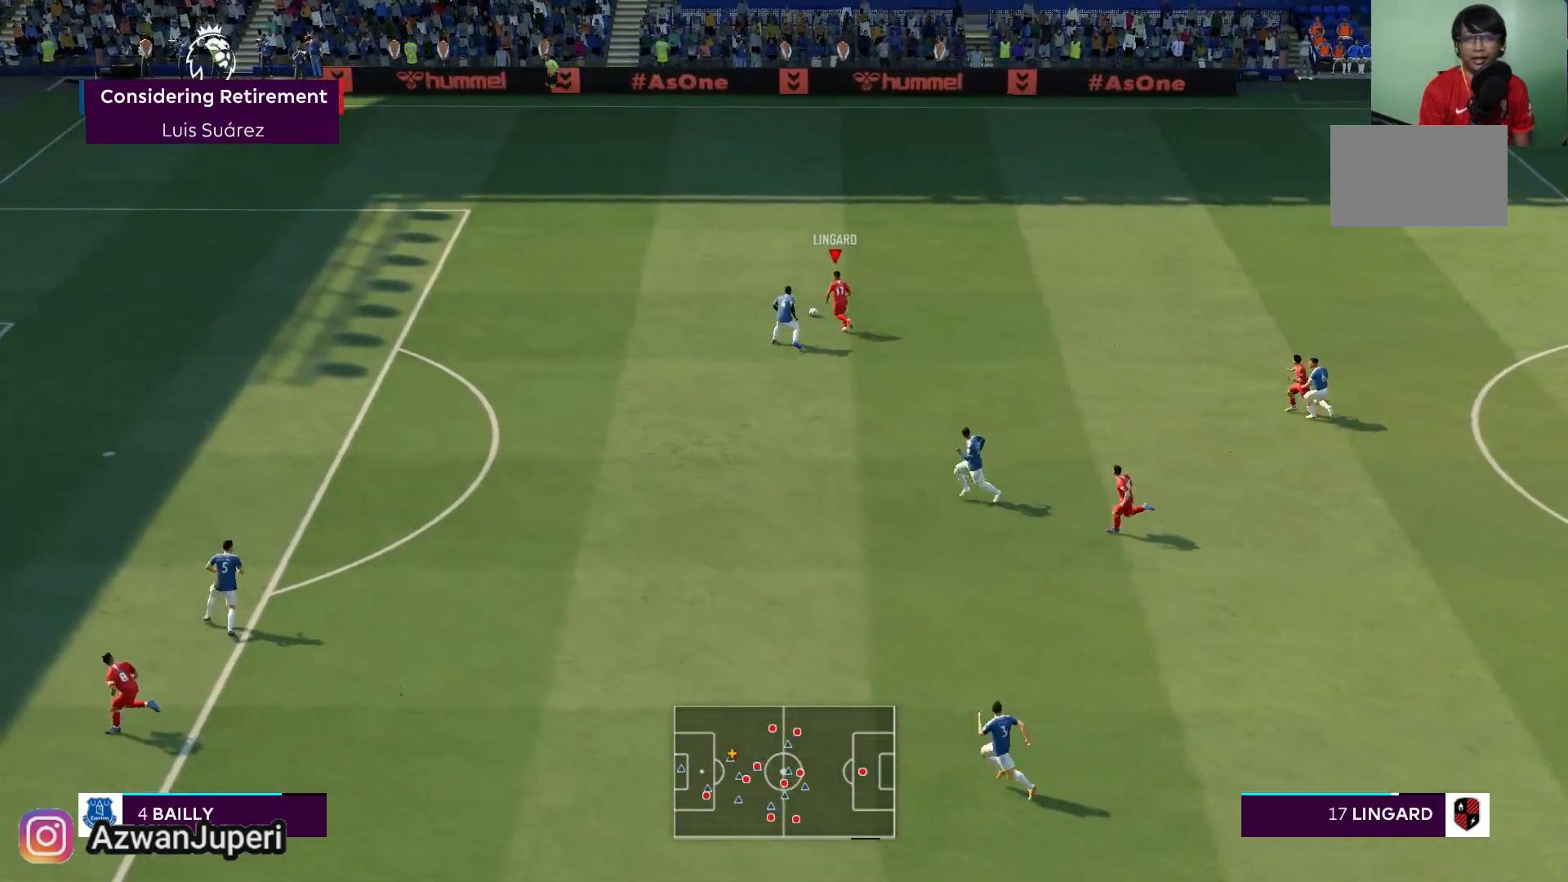
{"buttons": [], "left_stick": "up-left", "right_stick": "center", "events": []}
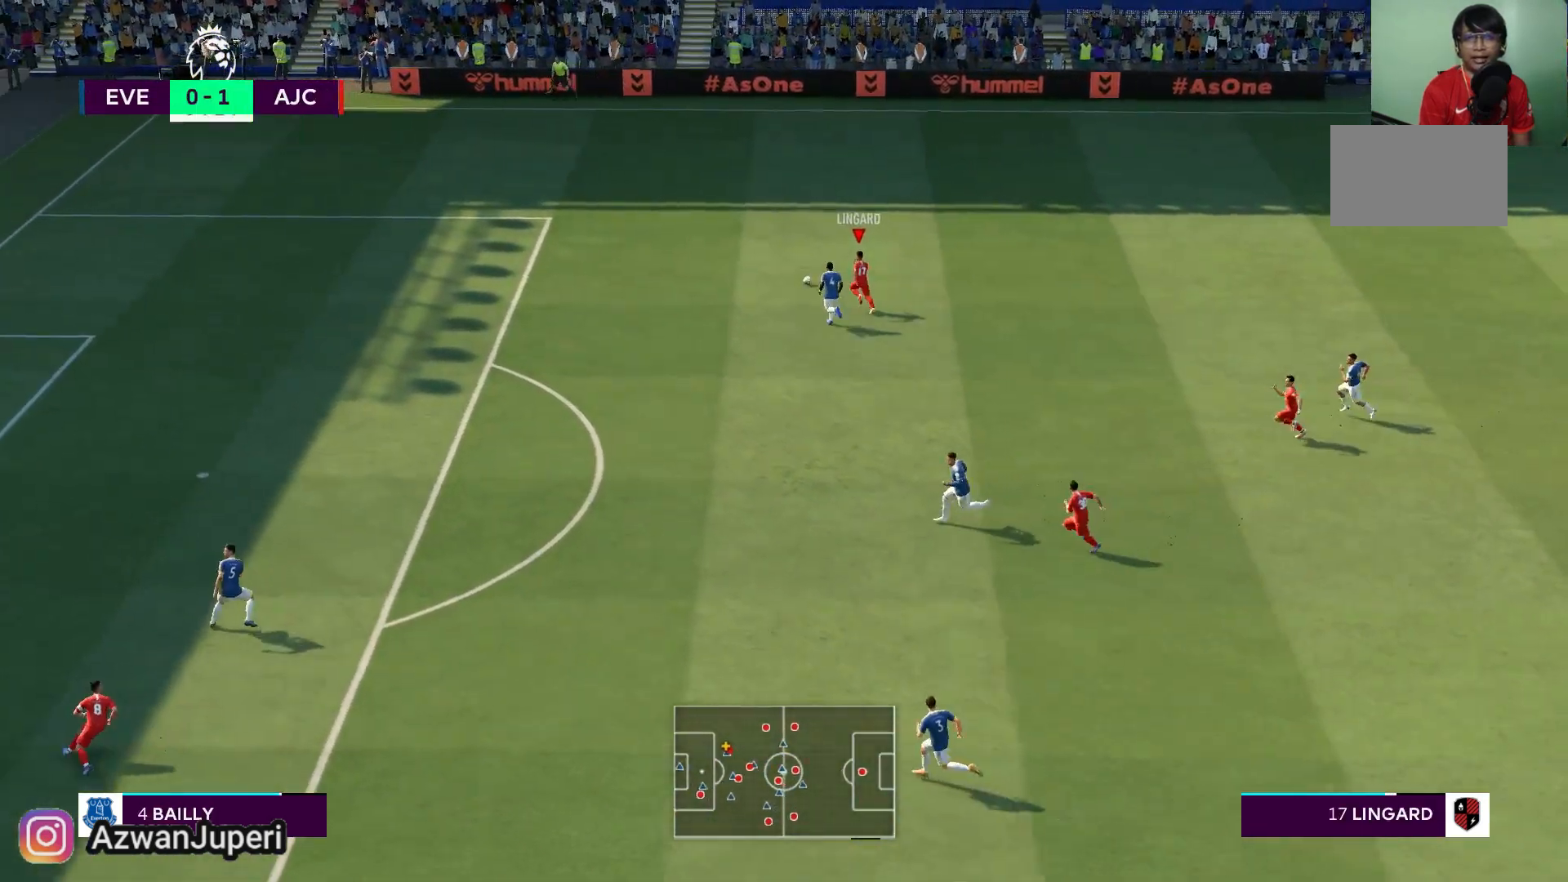
{"buttons": [], "left_stick": "up-left", "right_stick": "center", "events": [[350, "left_stick", "up"], [483, "left_stick", "up-left"]]}
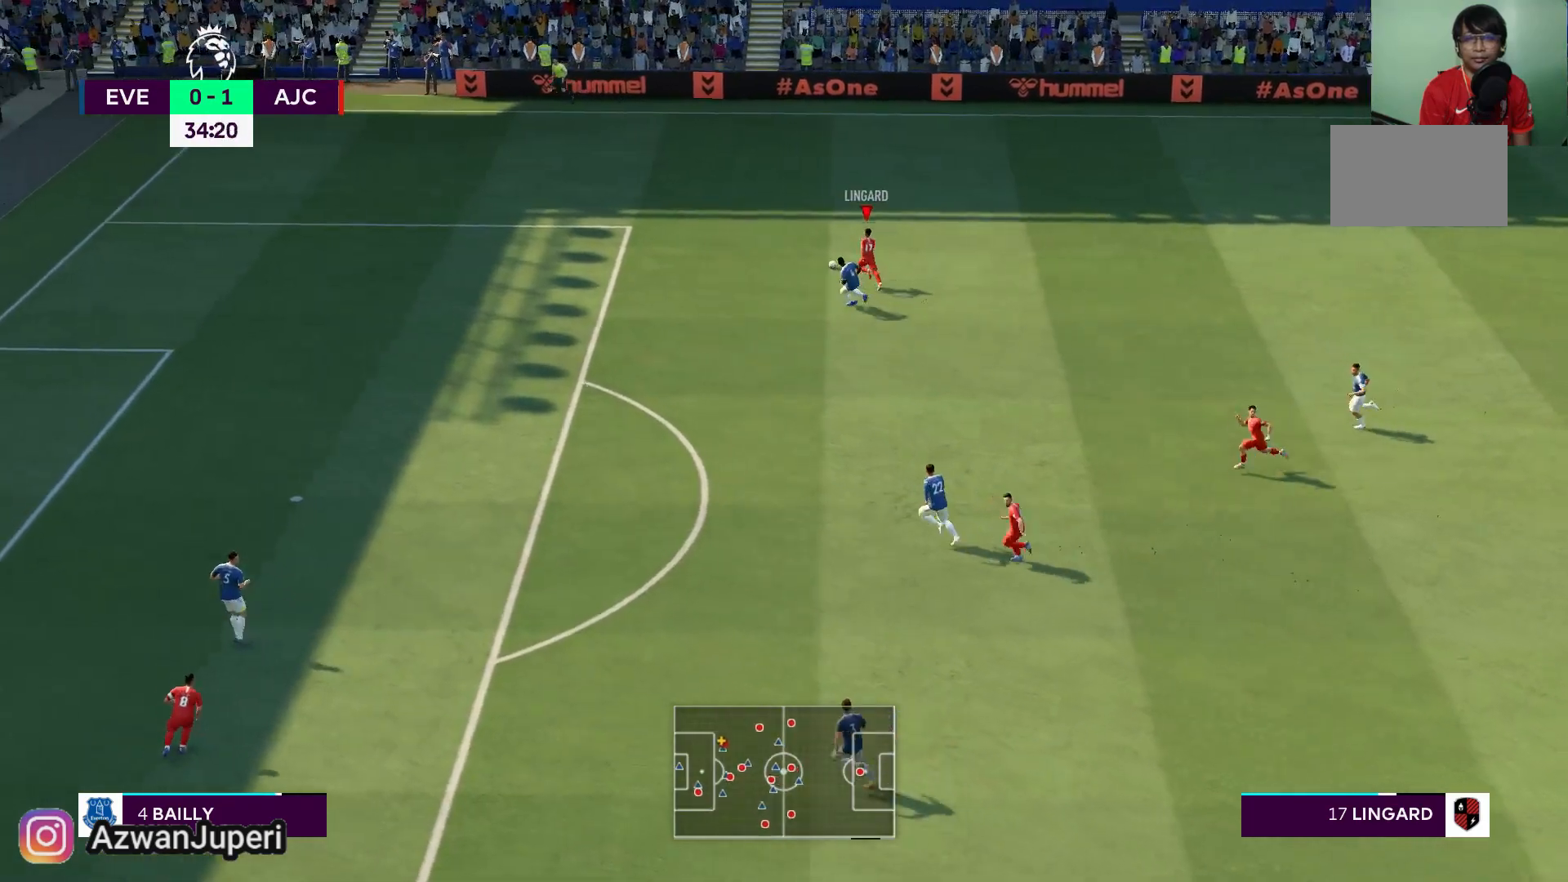
{"buttons": [], "left_stick": "down-left", "right_stick": "center", "events": [[217, "left_stick", "down"], [400, "left_stick", "down-left"]]}
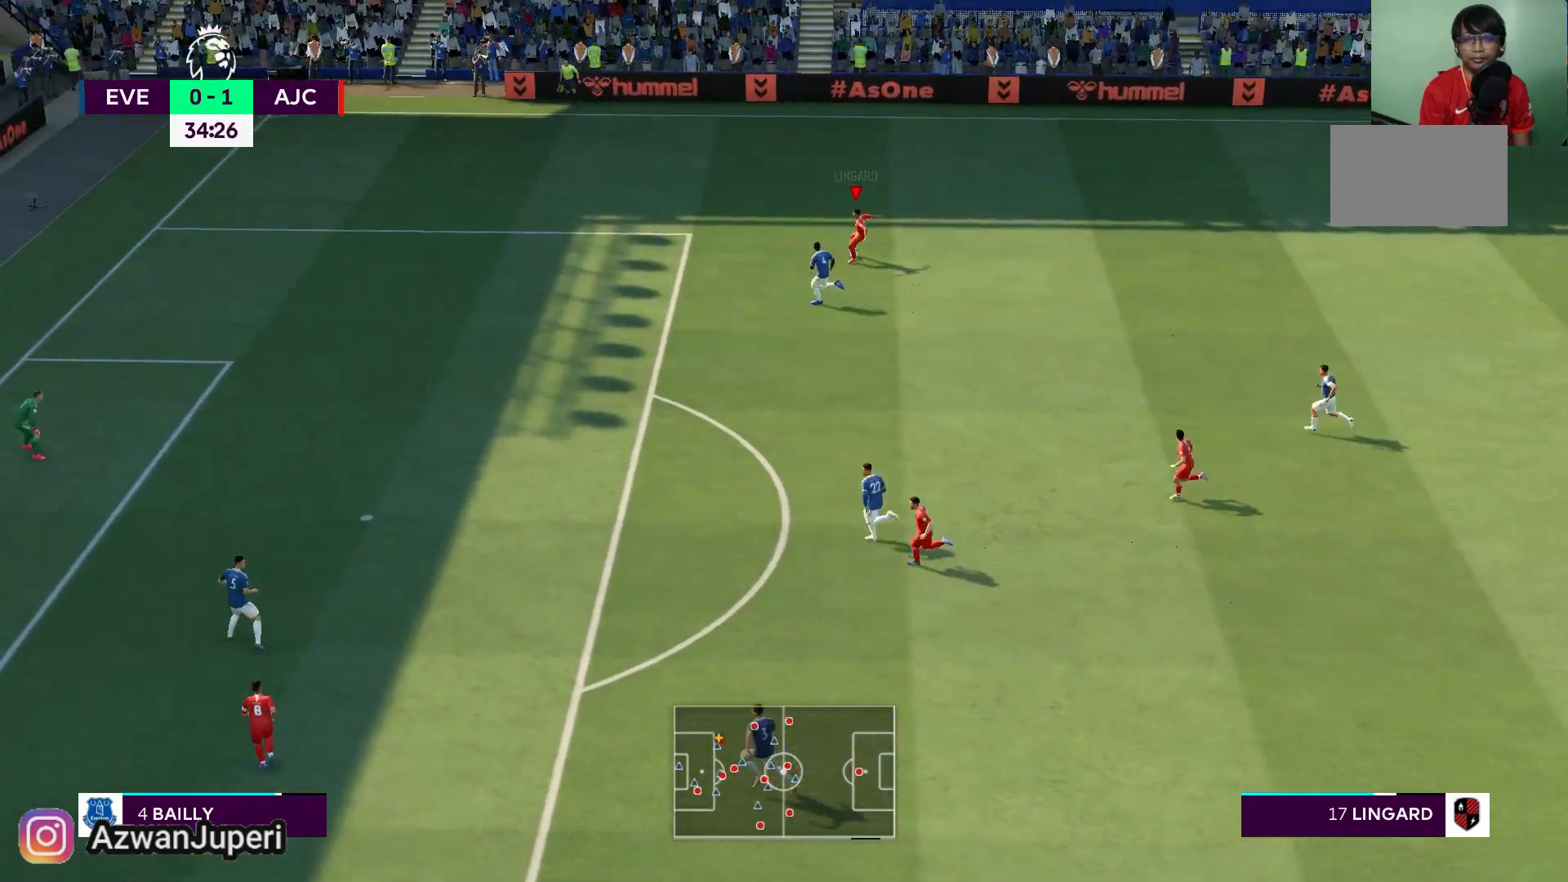
{"buttons": [], "left_stick": "down-left", "right_stick": "center", "events": [[300, "Y", "down"], [417, "Y", "up"]]}
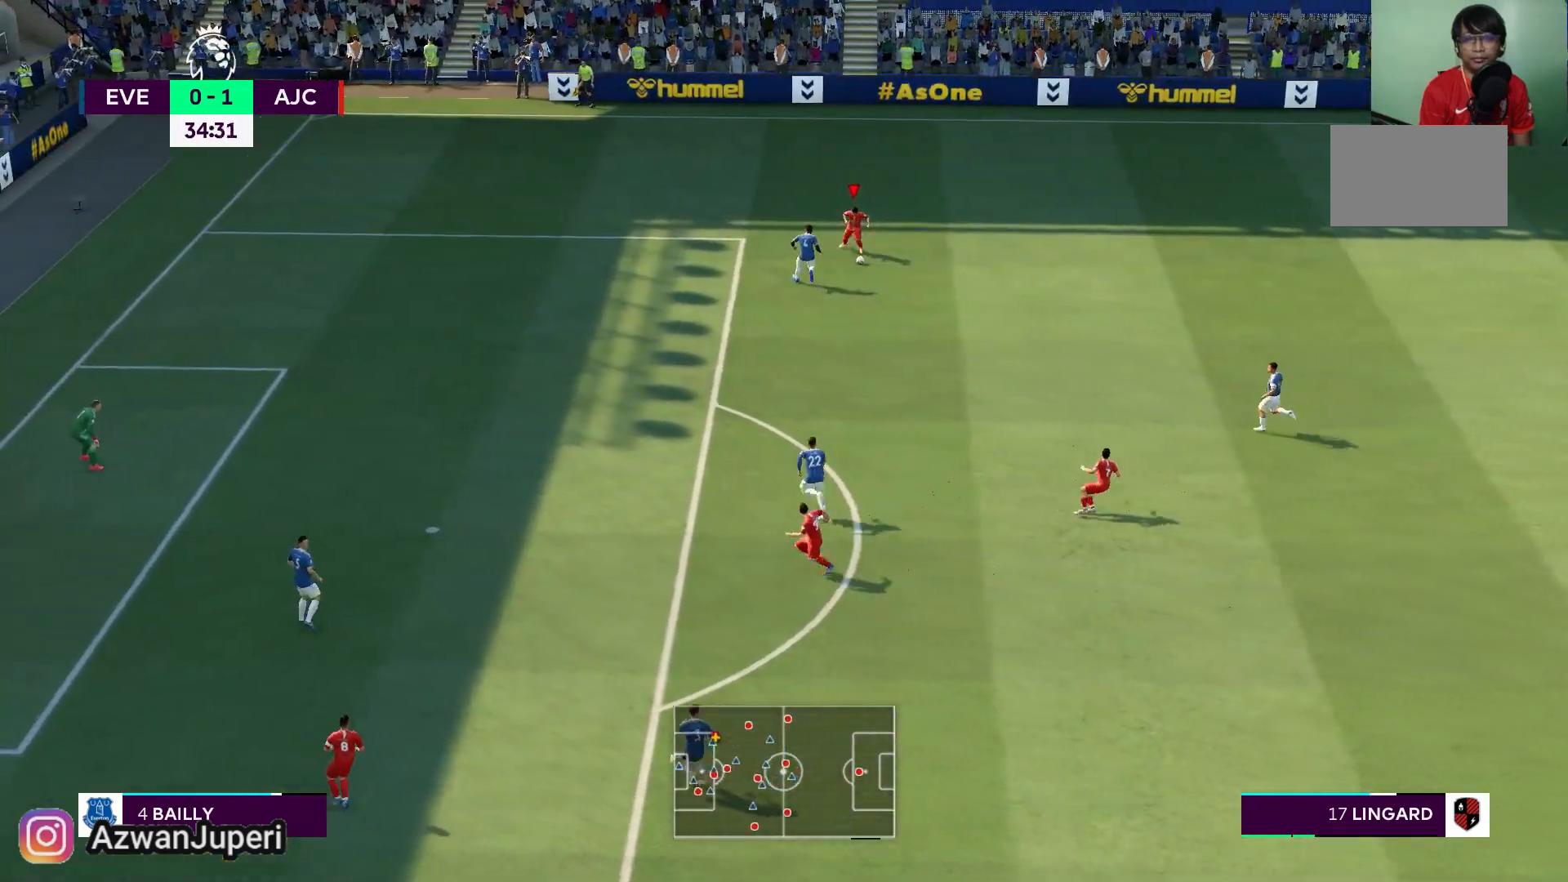
{"buttons": [], "left_stick": "down-left", "right_stick": "center", "events": []}
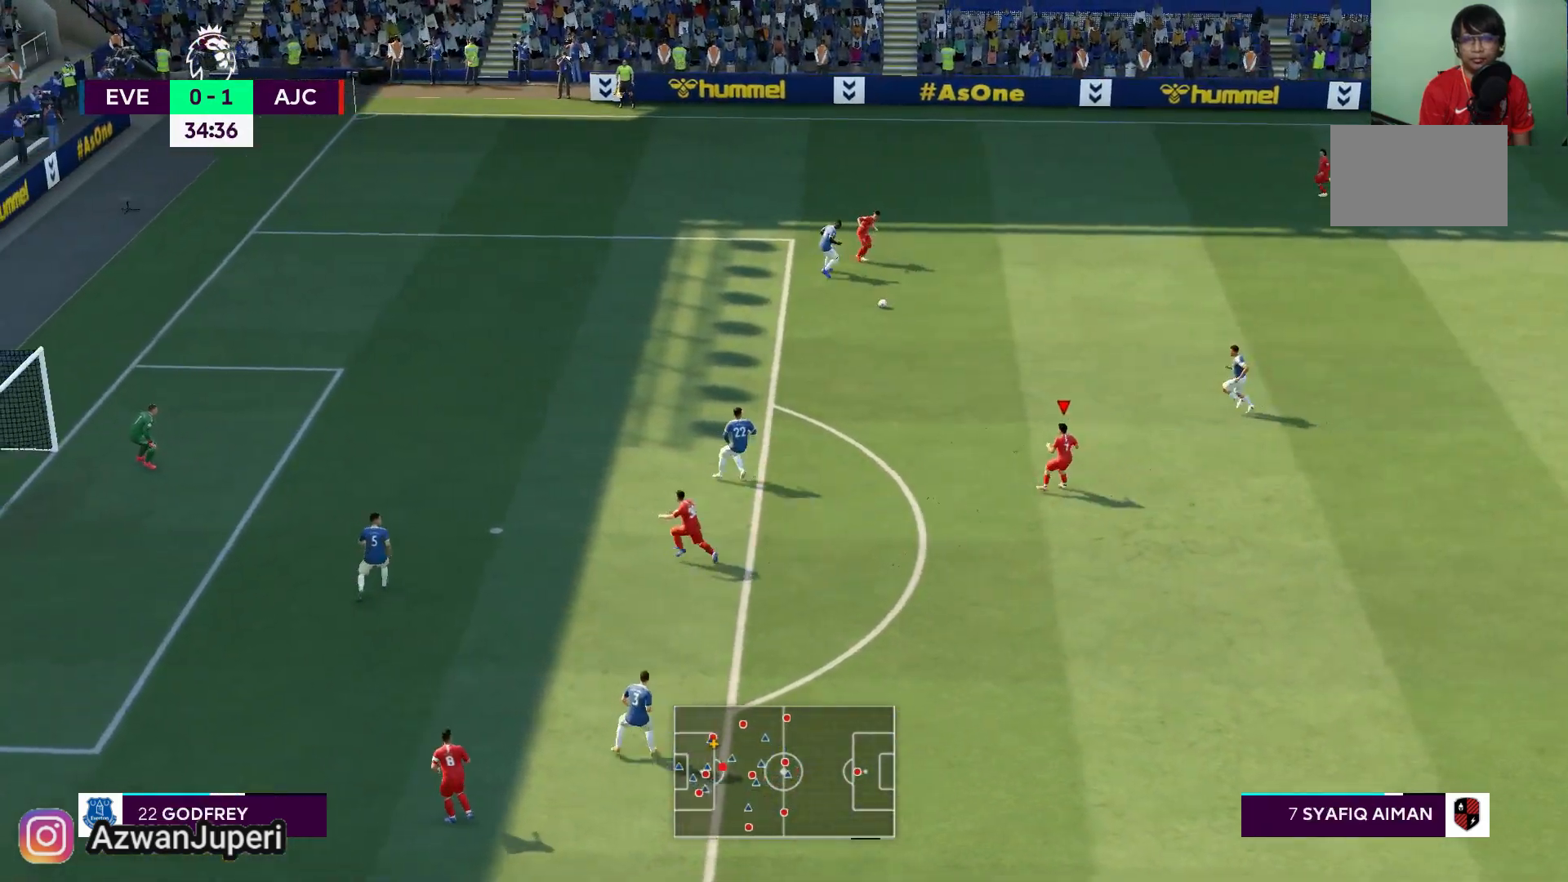
{"buttons": [], "left_stick": "down-left", "right_stick": "center", "events": [[117, "left_stick", "up-left"], [483, "left_stick", "down-left"]]}